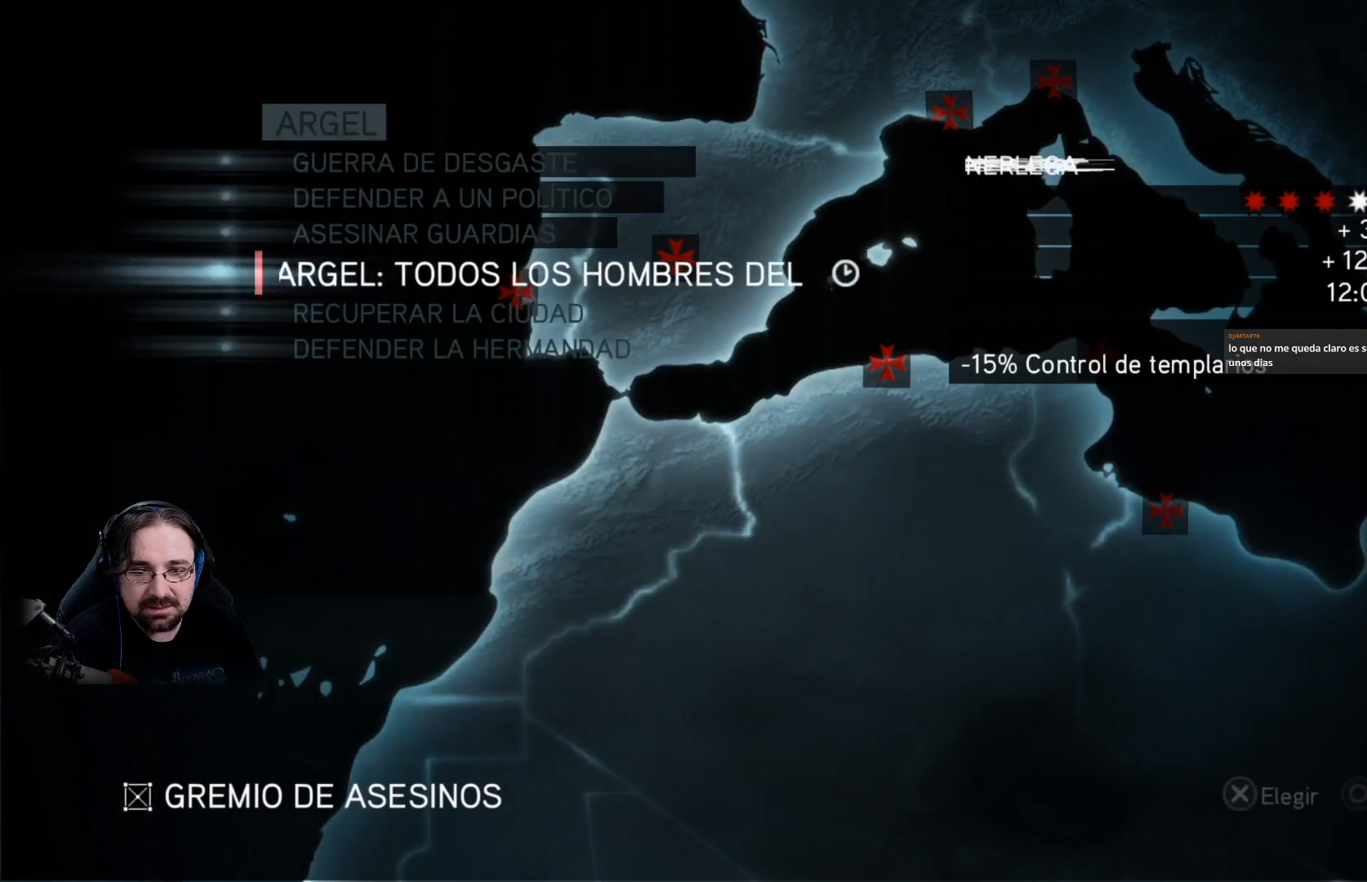
Gameplay with a controller (PlayStation layout); each line is a JSON object with the inputs held at the frame after it. "events" lists button and stick changes between this image and that frame as [ms after this image, input, new state], when the widget could be followed in between.
{"buttons": [], "left_stick": "center", "right_stick": "center", "events": [[33, "CROSS", "down"], [133, "CROSS", "up"]]}
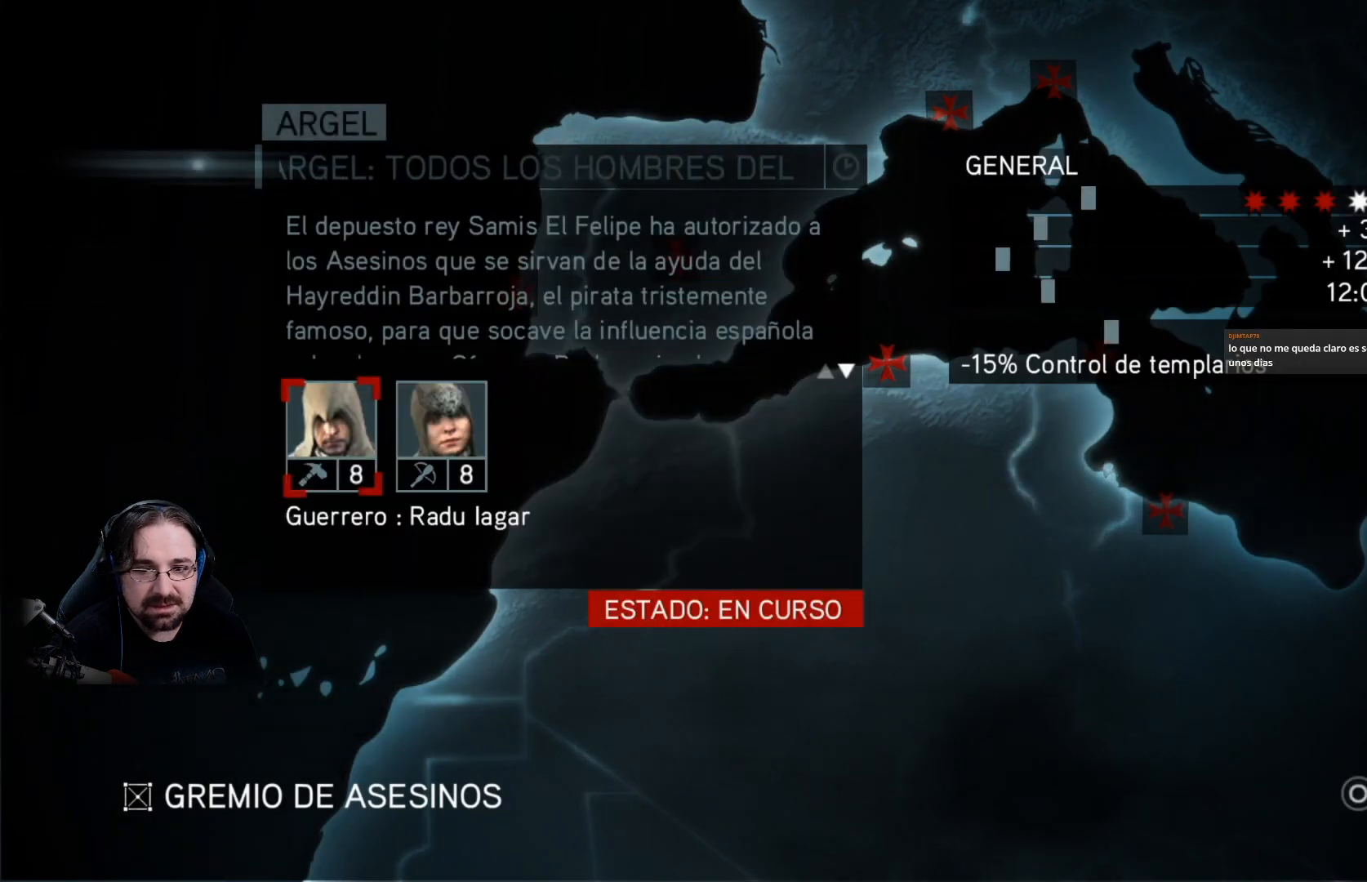
{"buttons": [], "left_stick": "center", "right_stick": "center", "events": [[133, "CIRCLE", "down"], [233, "CIRCLE", "up"]]}
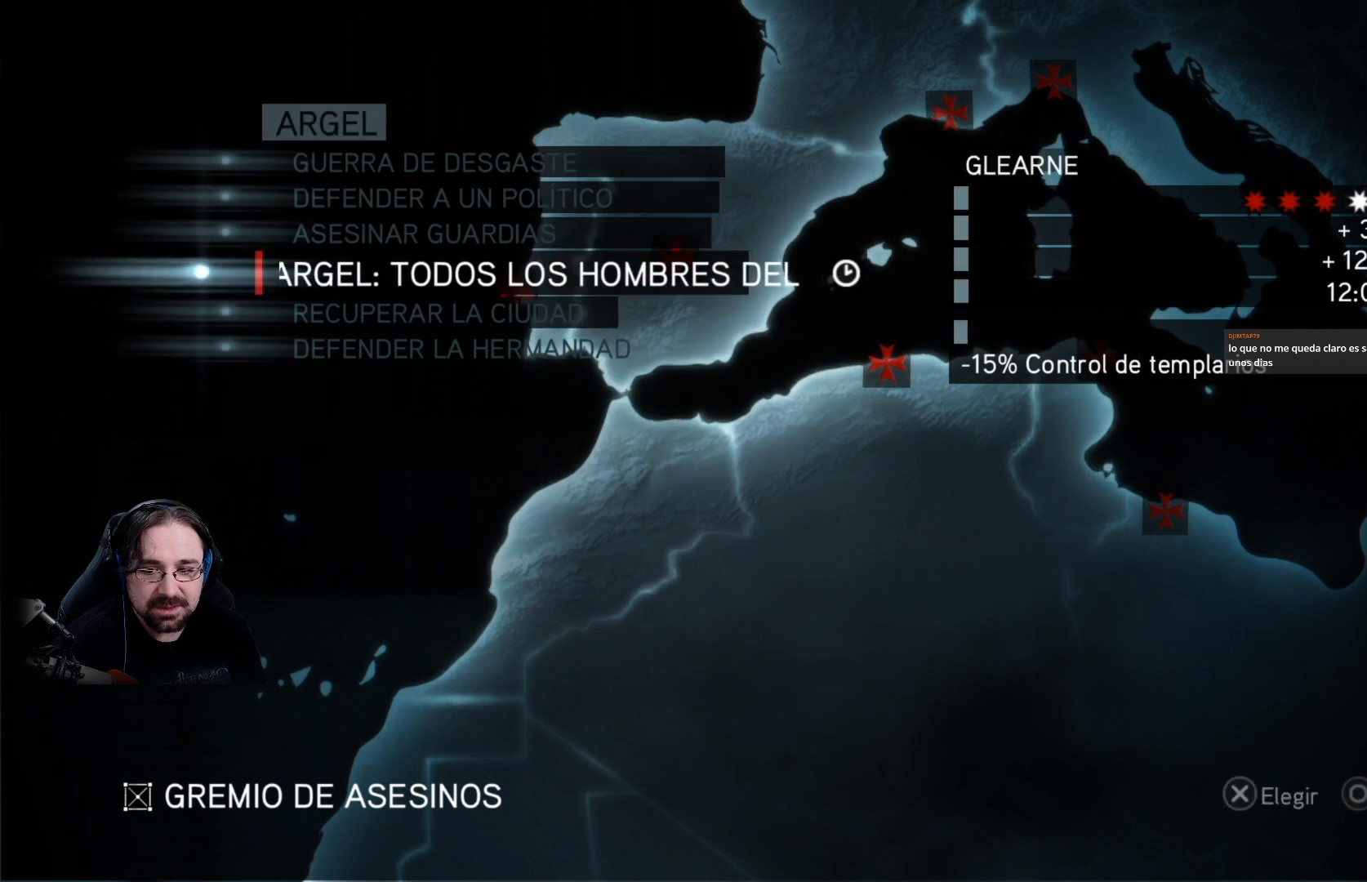
{"buttons": [], "left_stick": "center", "right_stick": "center", "events": [[67, "CIRCLE", "down"], [133, "CIRCLE", "up"]]}
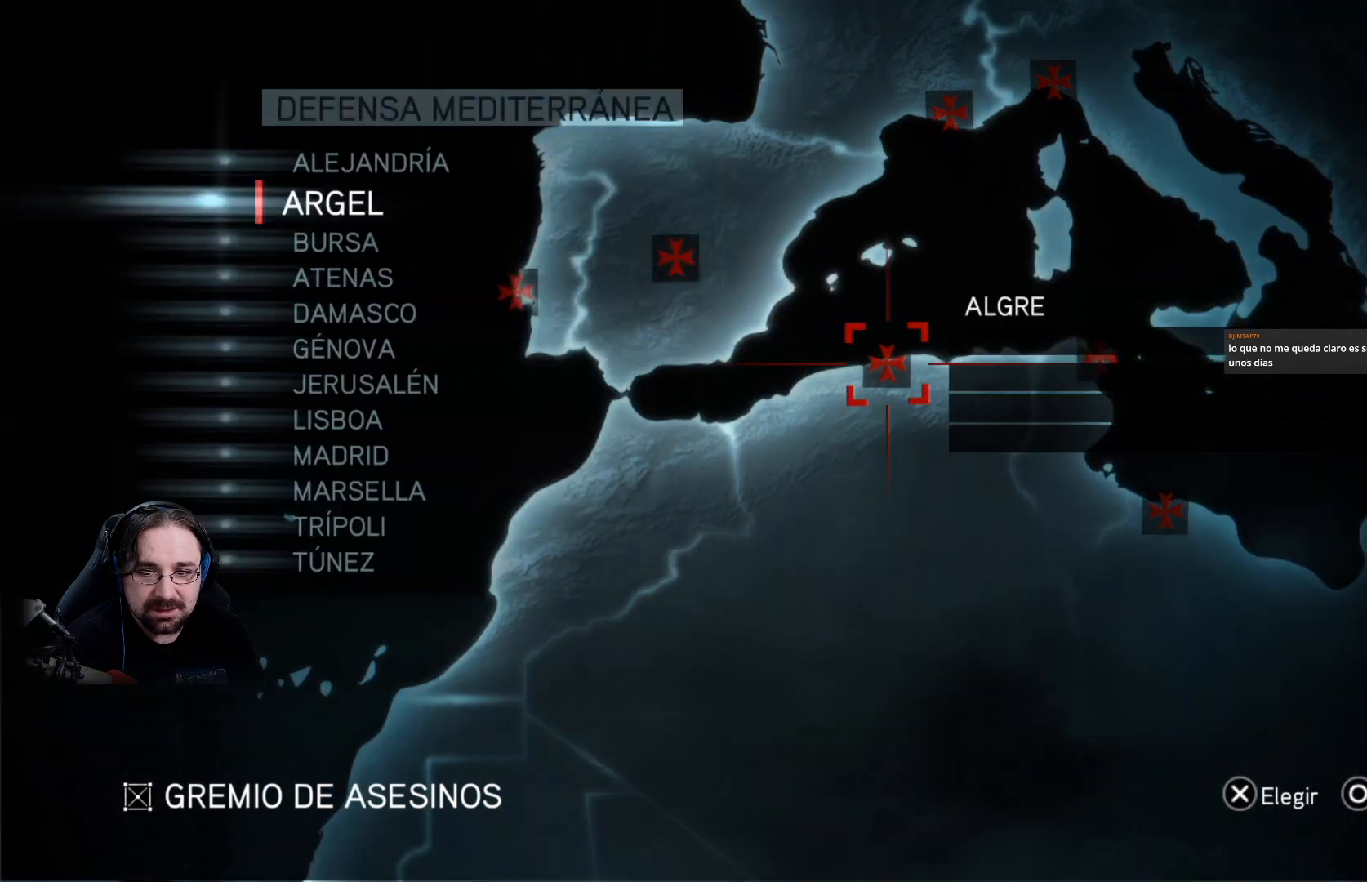
{"buttons": [], "left_stick": "center", "right_stick": "center", "events": []}
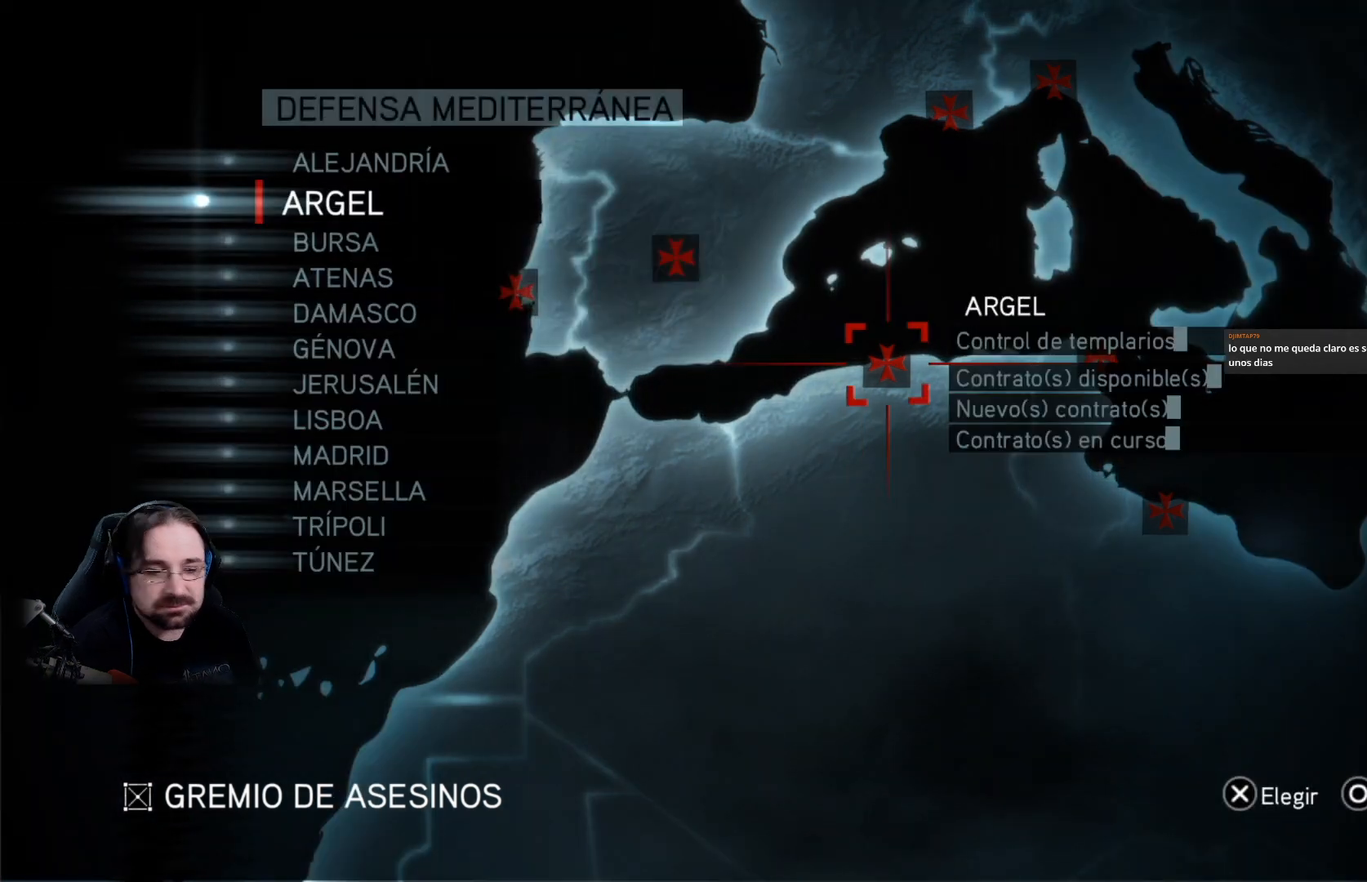
{"buttons": [], "left_stick": "center", "right_stick": "center", "events": [[33, "CIRCLE", "down"], [133, "CIRCLE", "up"]]}
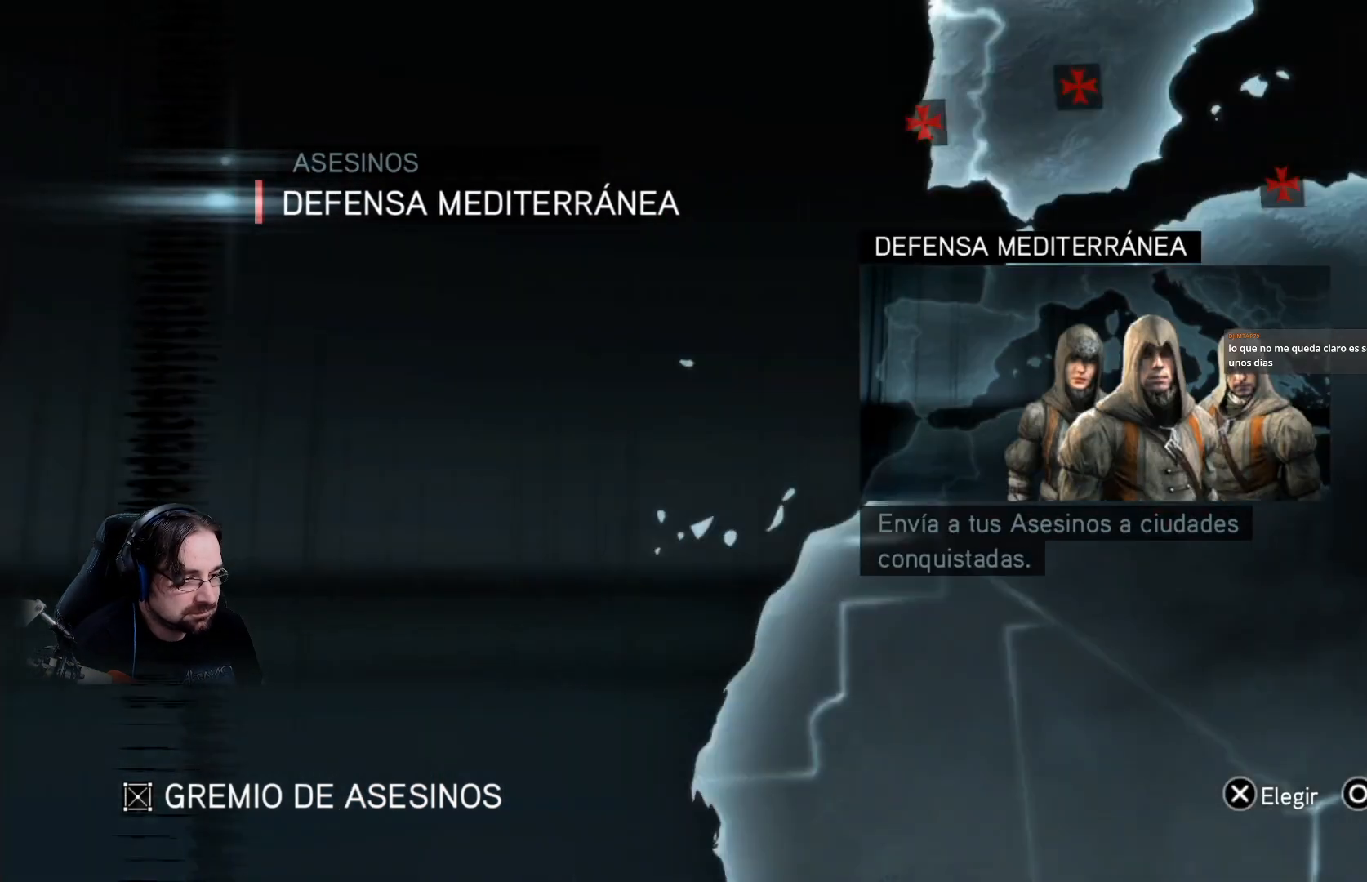
{"buttons": [], "left_stick": "center", "right_stick": "center", "events": []}
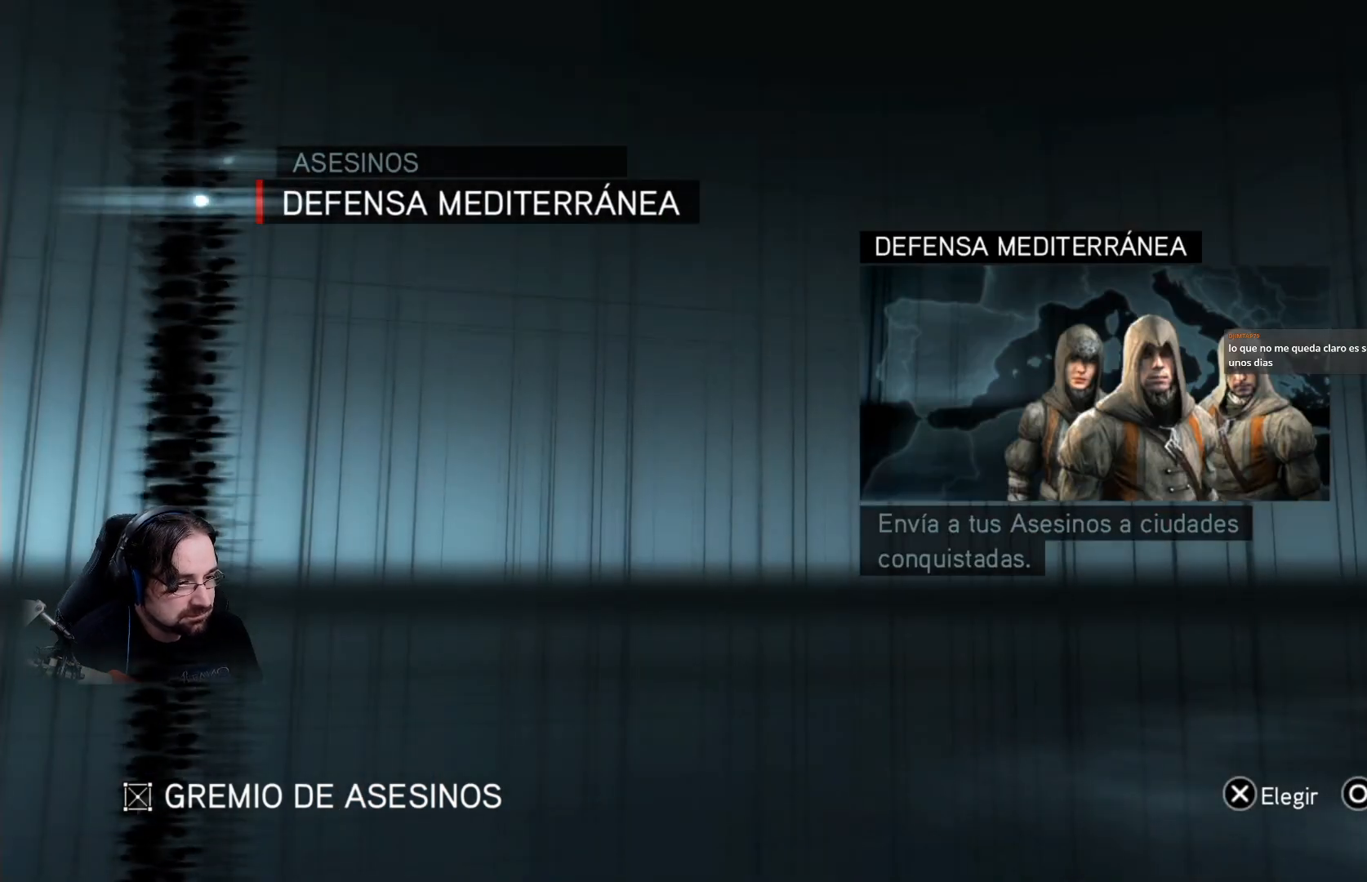
{"buttons": [], "left_stick": "center", "right_stick": "center", "events": []}
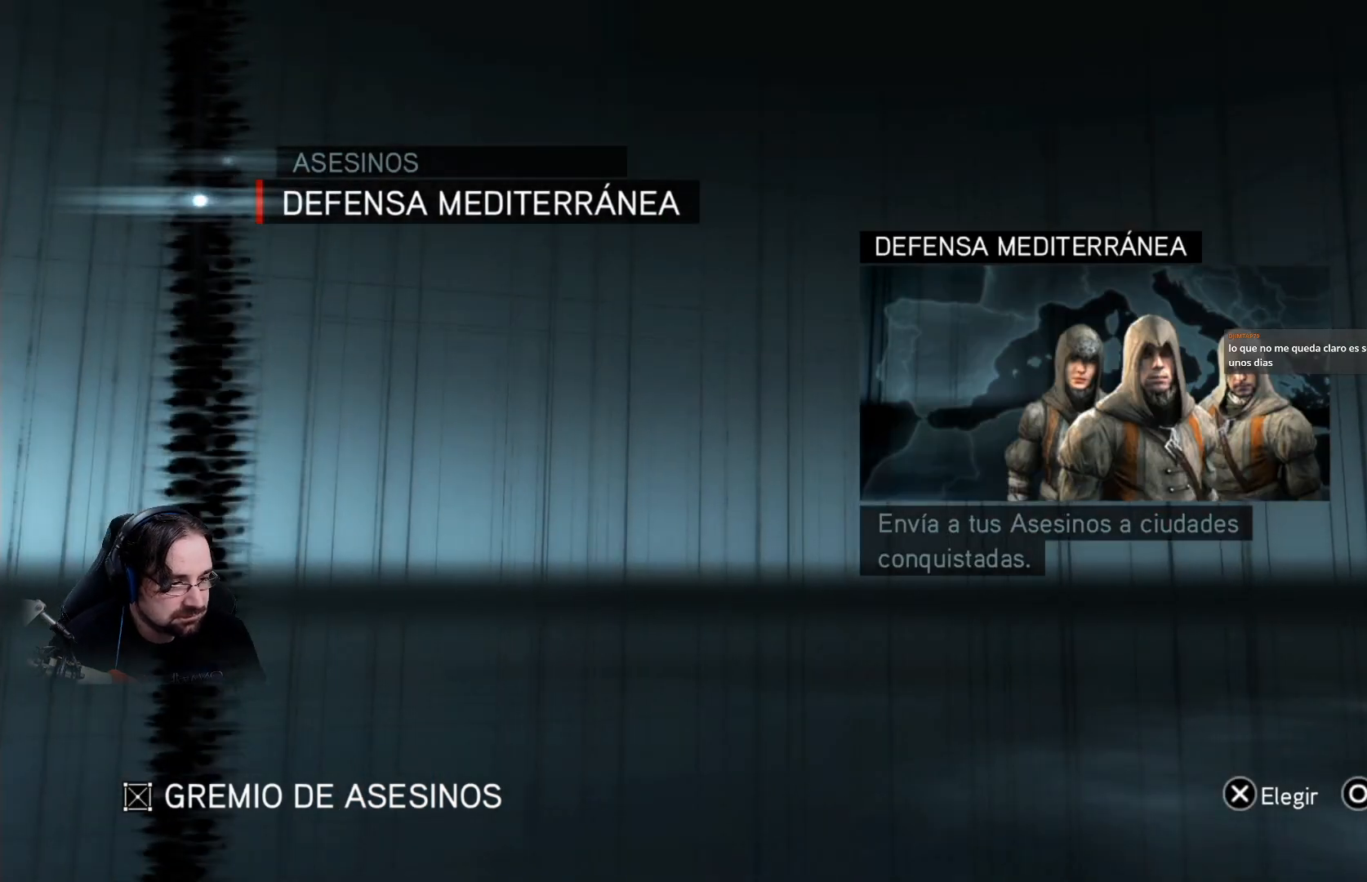
{"buttons": [], "left_stick": "center", "right_stick": "center", "events": []}
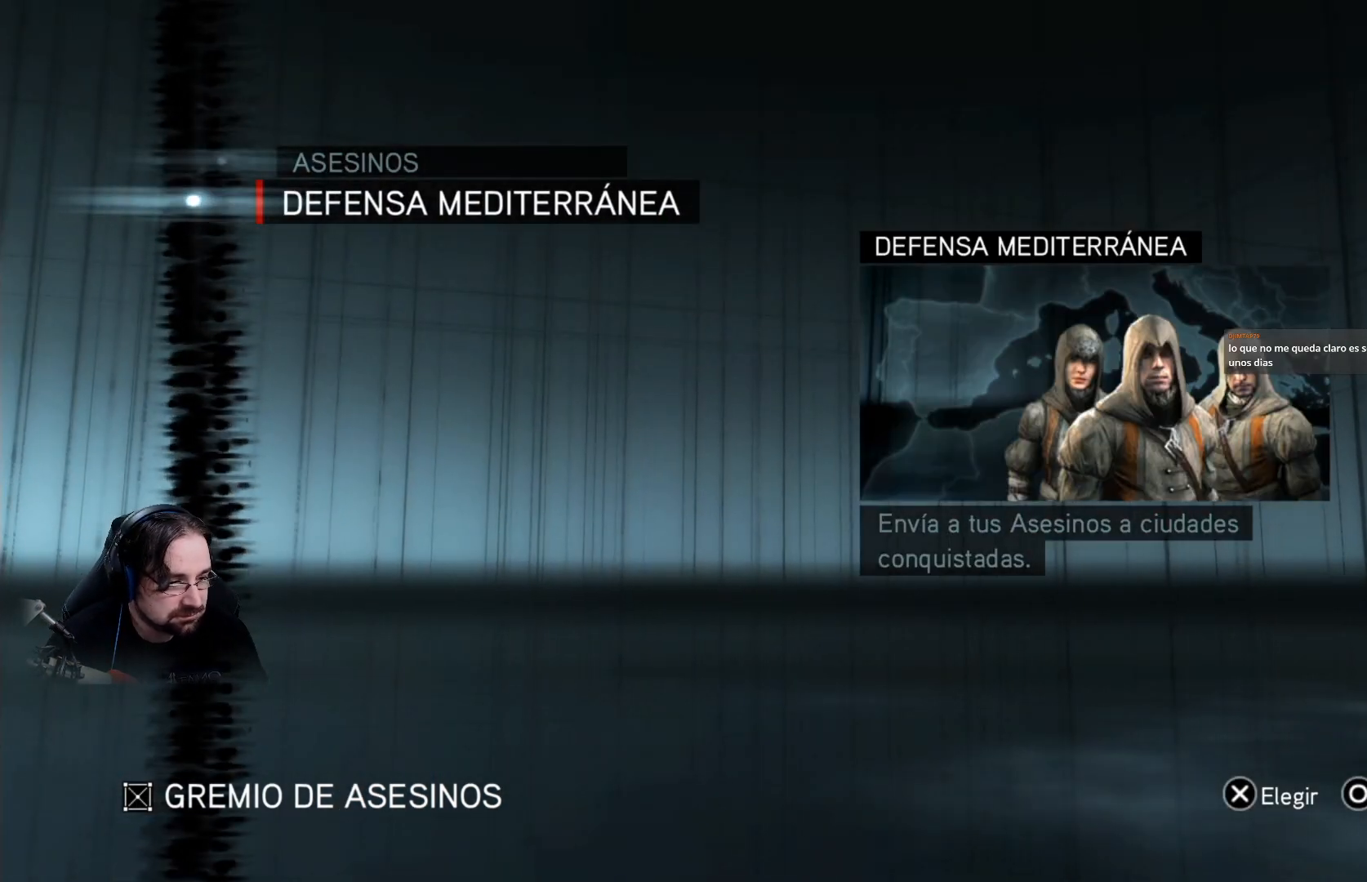
{"buttons": [], "left_stick": "center", "right_stick": "center", "events": []}
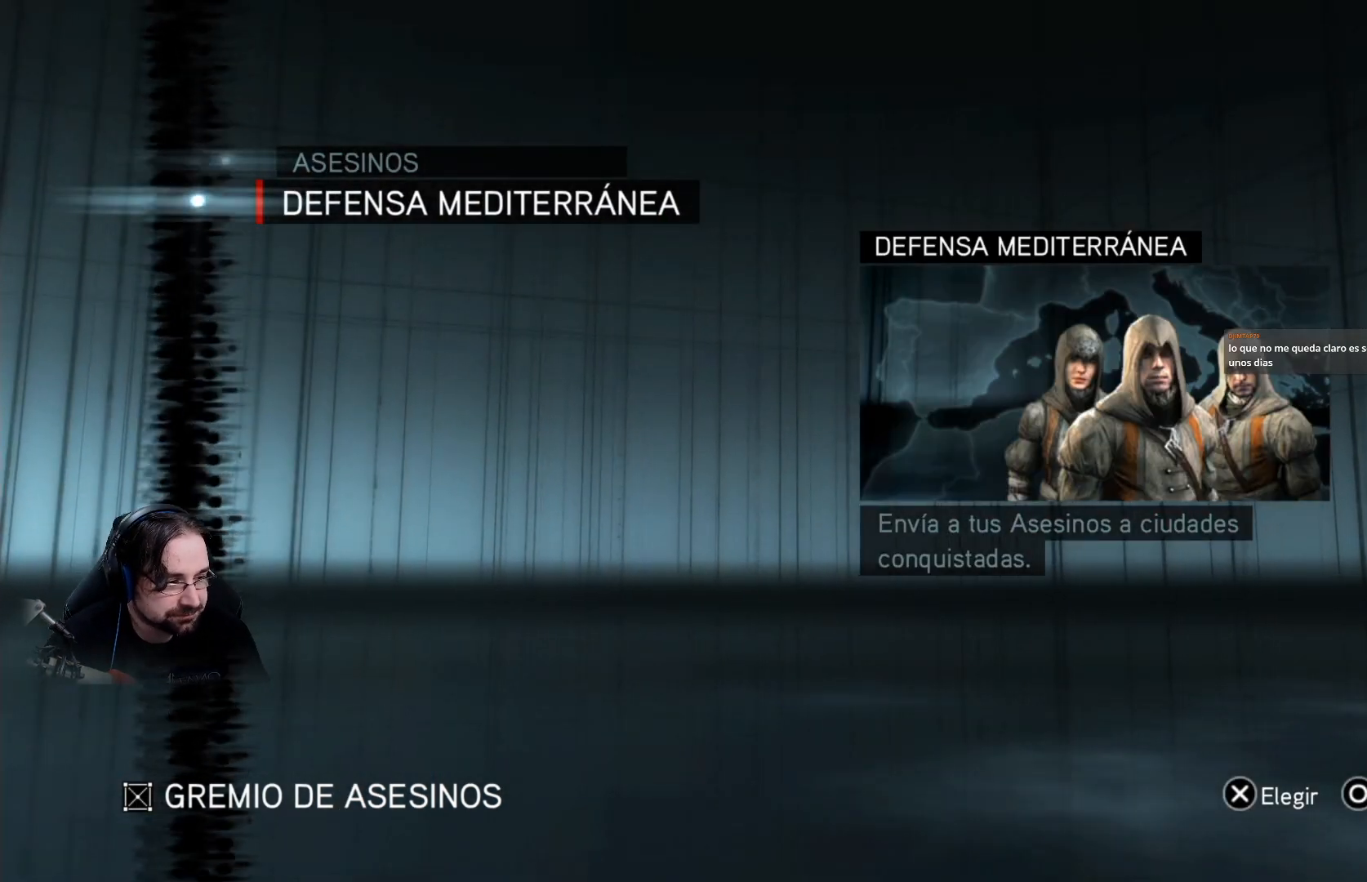
{"buttons": [], "left_stick": "center", "right_stick": "center", "events": []}
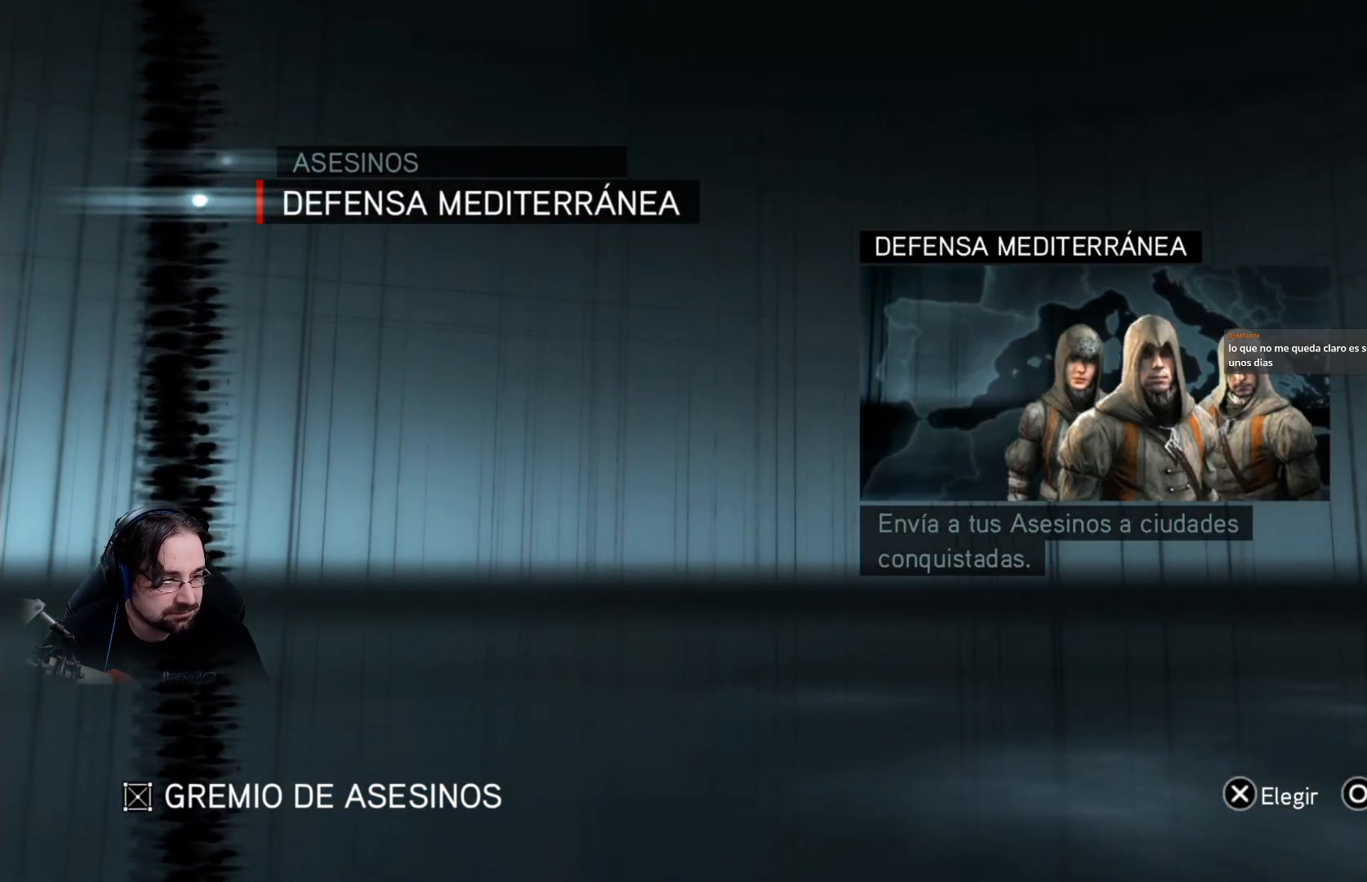
{"buttons": [], "left_stick": "center", "right_stick": "center", "events": []}
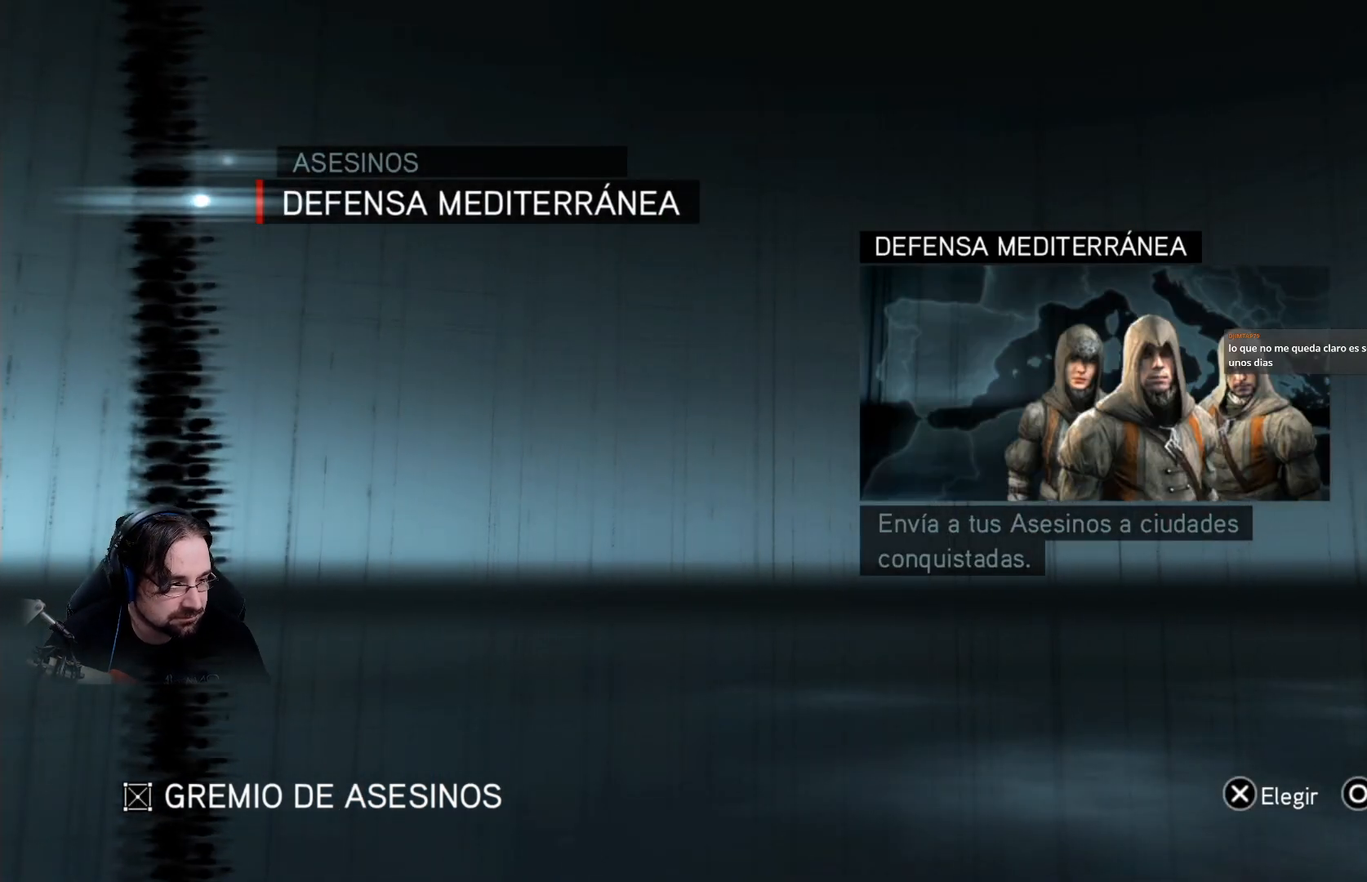
{"buttons": [], "left_stick": "center", "right_stick": "center", "events": [[233, "CIRCLE", "down"], [333, "CIRCLE", "up"]]}
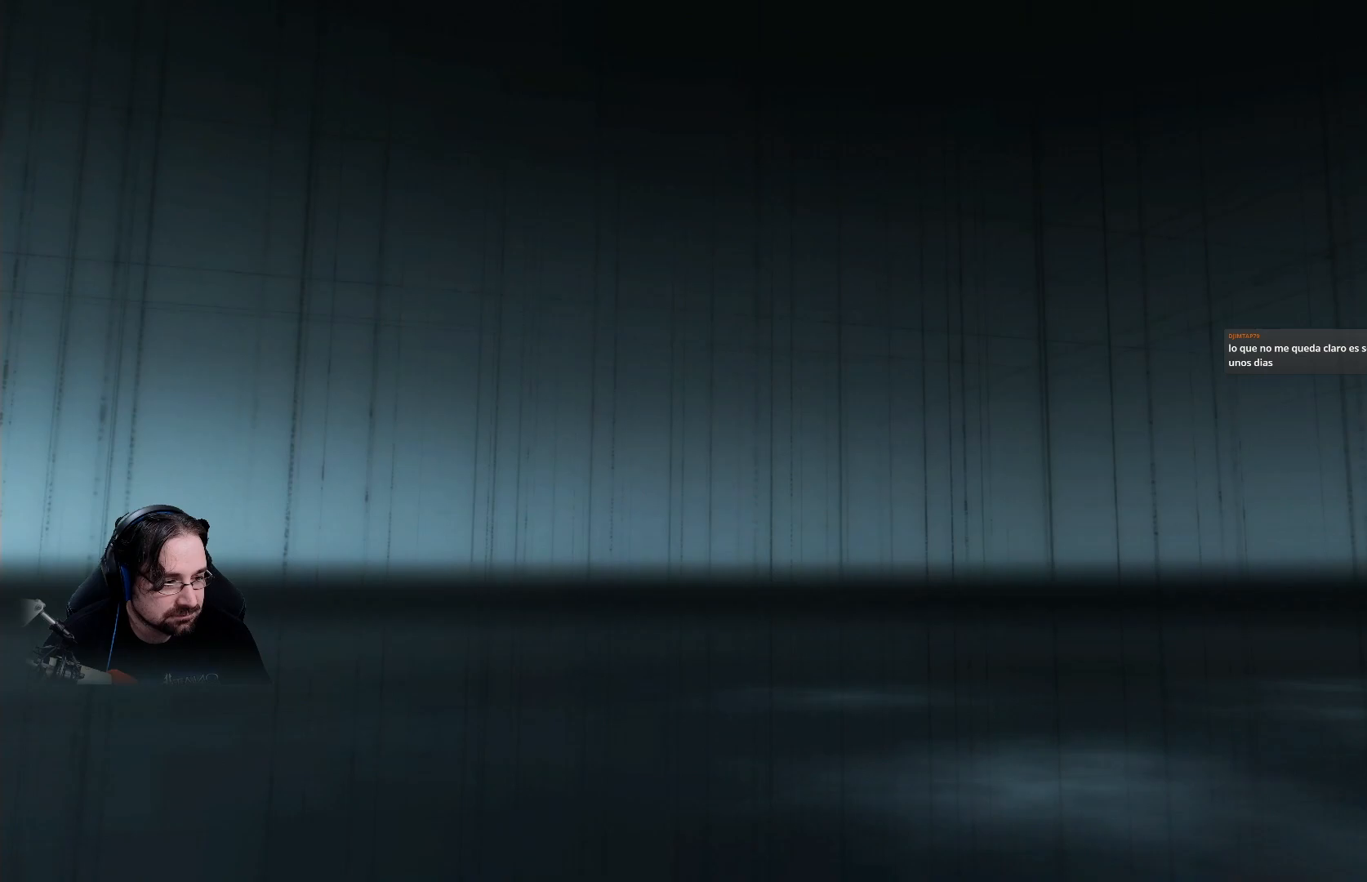
{"buttons": [], "left_stick": "center", "right_stick": "center", "events": []}
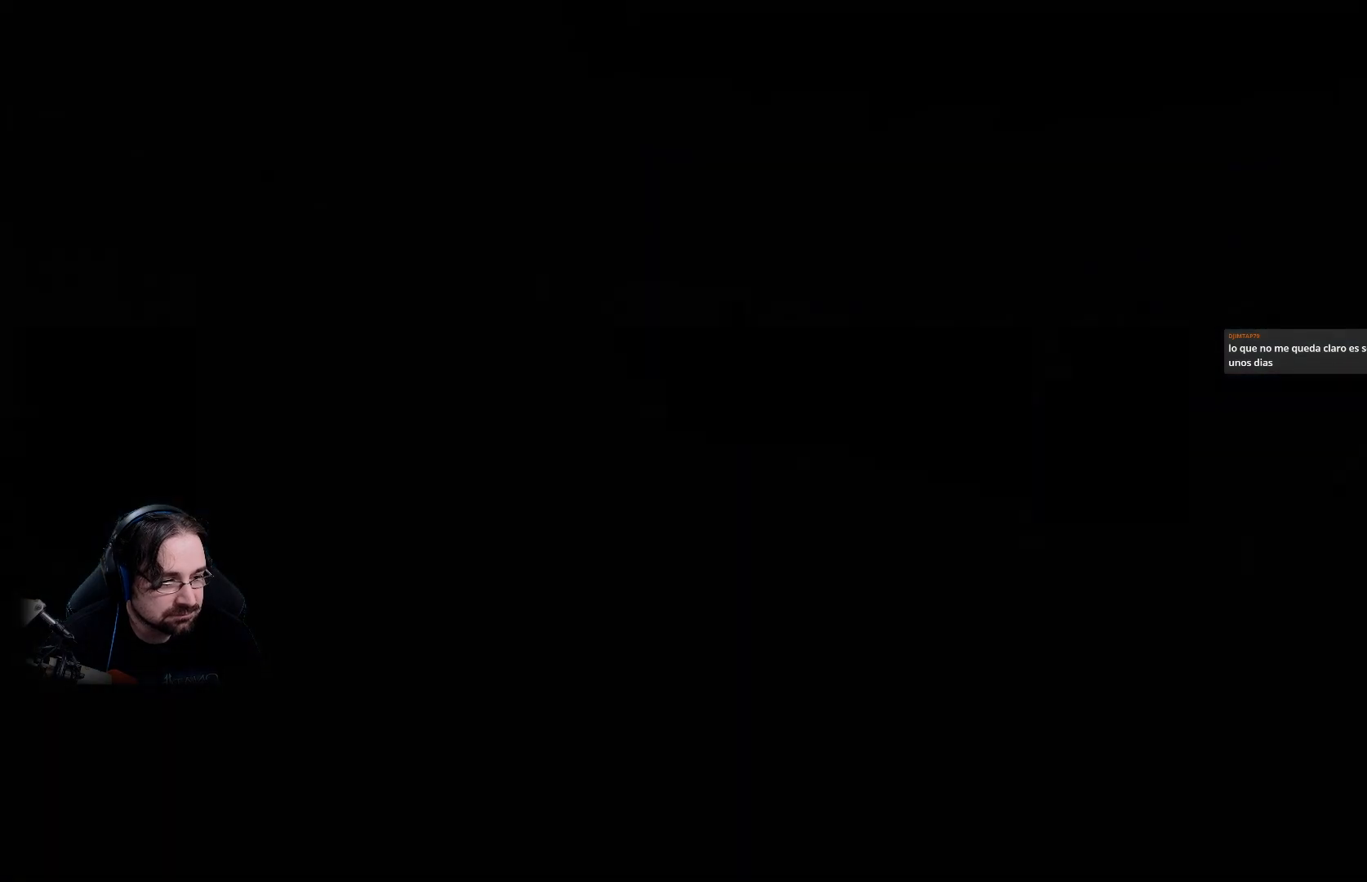
{"buttons": [], "left_stick": "center", "right_stick": "center", "events": []}
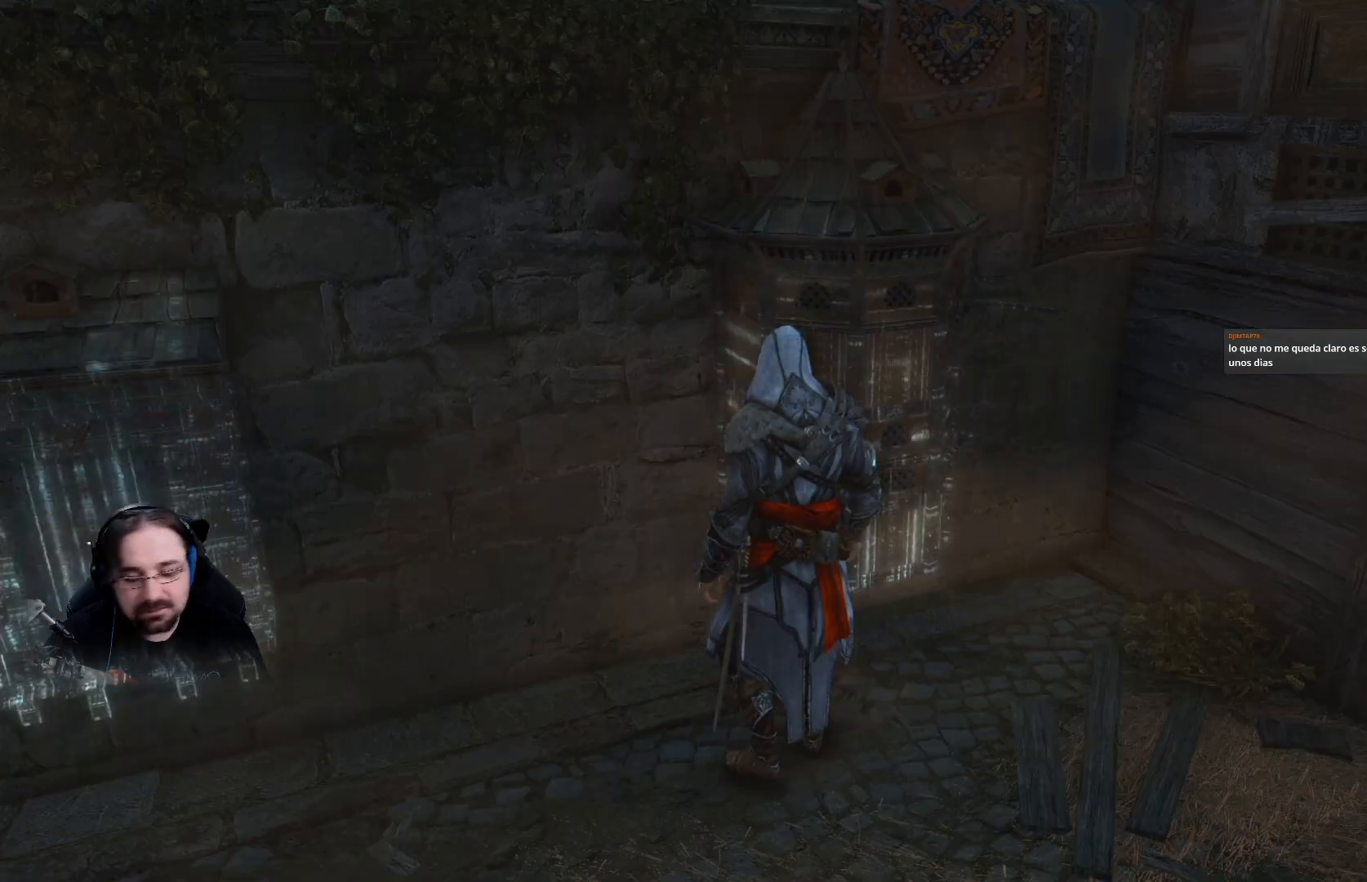
{"buttons": [], "left_stick": "center", "right_stick": "center", "events": []}
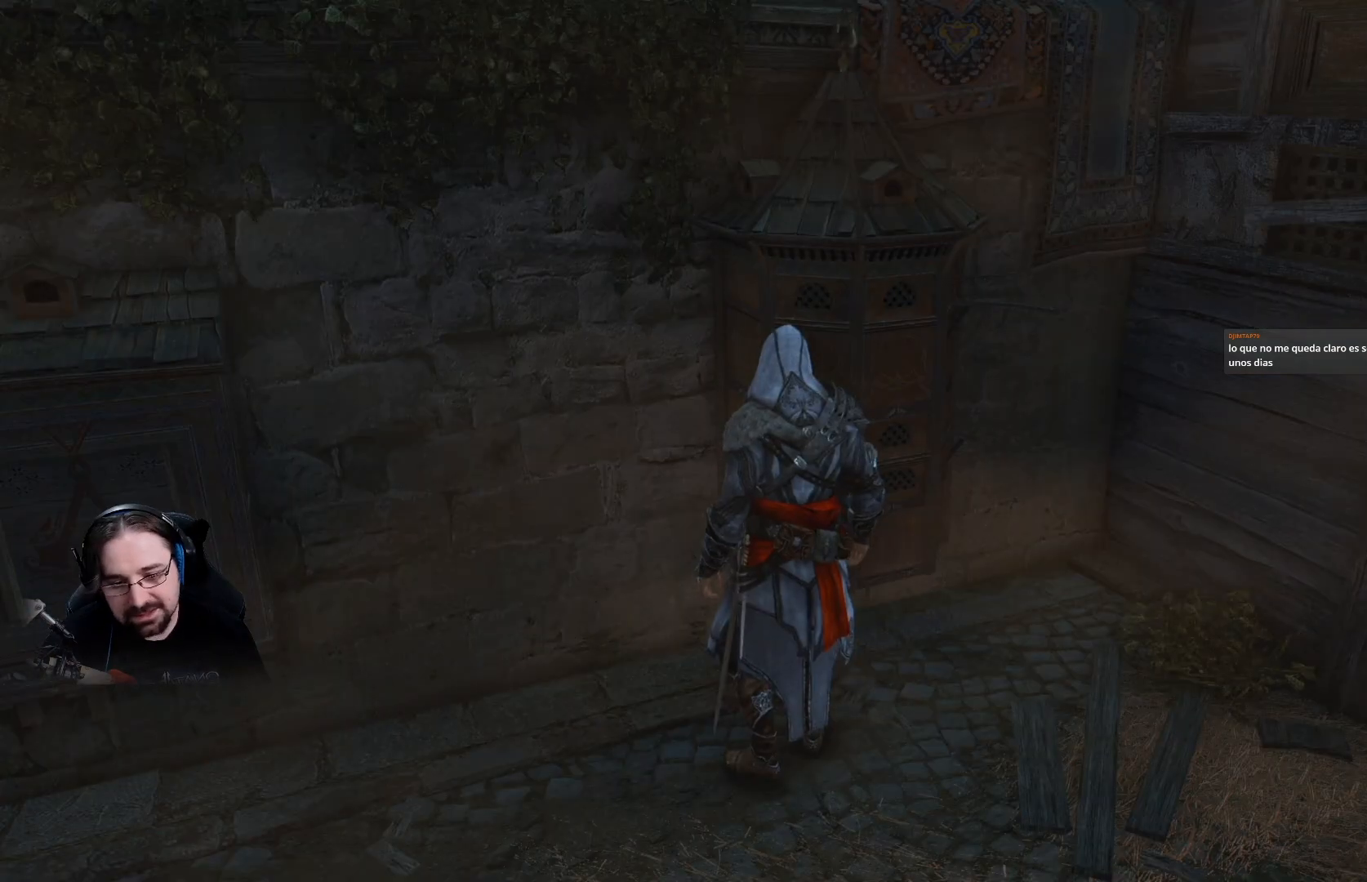
{"buttons": [], "left_stick": "down", "right_stick": "left", "events": [[367, "left_stick", "down"], [433, "right_stick", "left"]]}
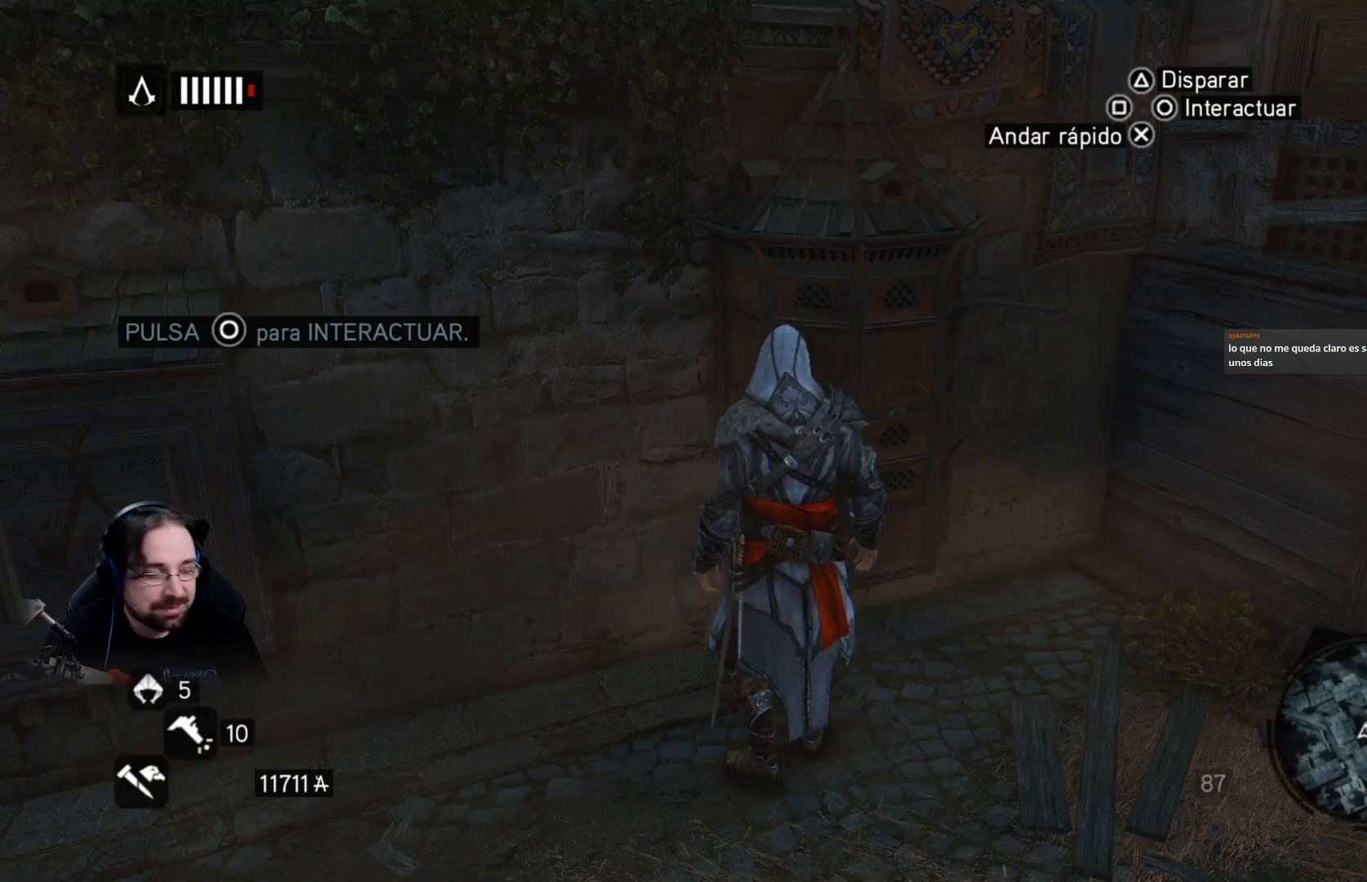
{"buttons": [], "left_stick": "down", "right_stick": "right", "events": [[67, "right_stick", "center"], [367, "right_stick", "right"]]}
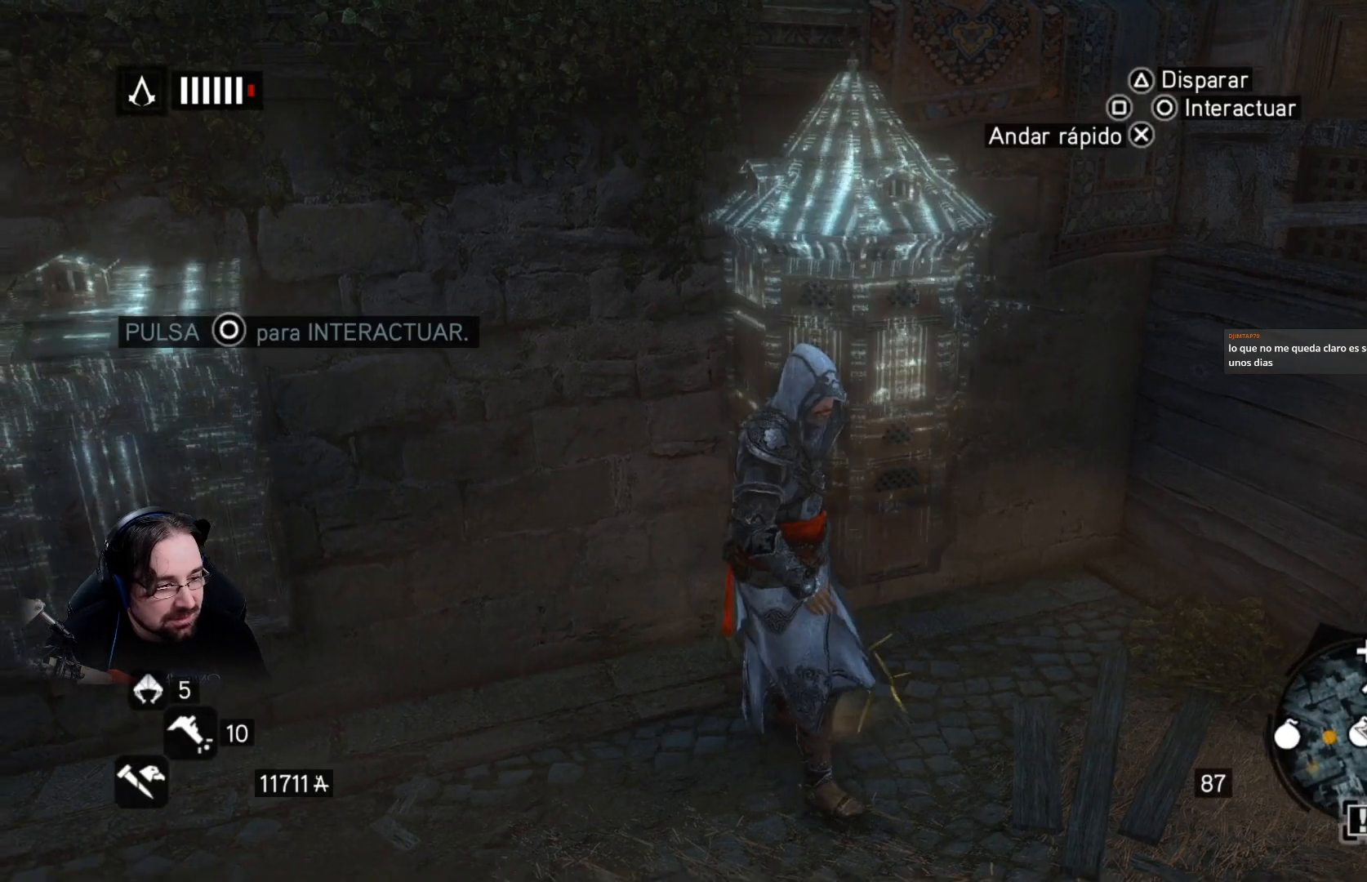
{"buttons": [], "left_stick": "down-right", "right_stick": "right", "events": [[233, "left_stick", "down-right"]]}
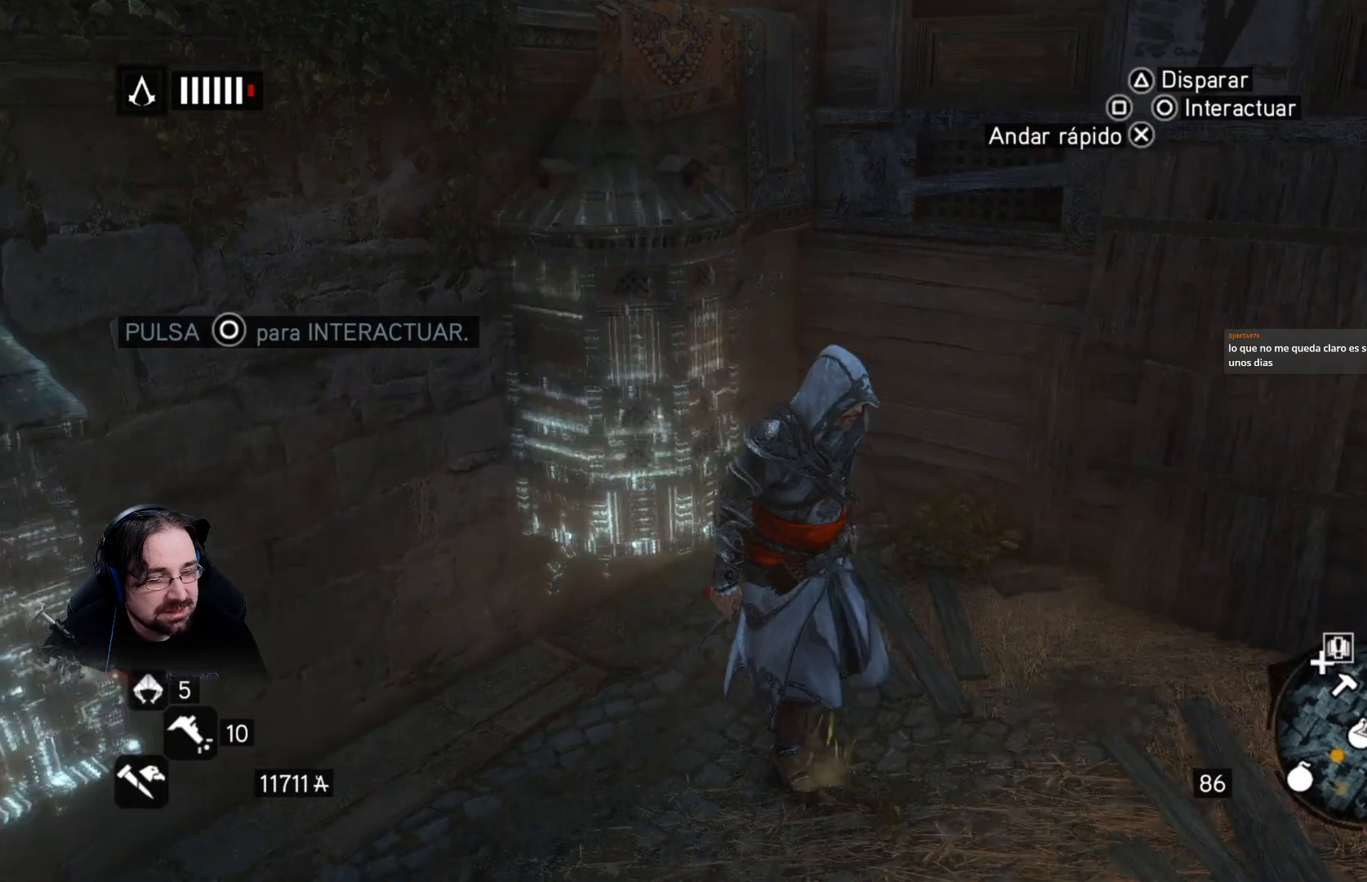
{"buttons": ["R2"], "left_stick": "up-right", "right_stick": "right", "events": [[67, "left_stick", "right"], [267, "R2", "down"], [433, "left_stick", "up-right"]]}
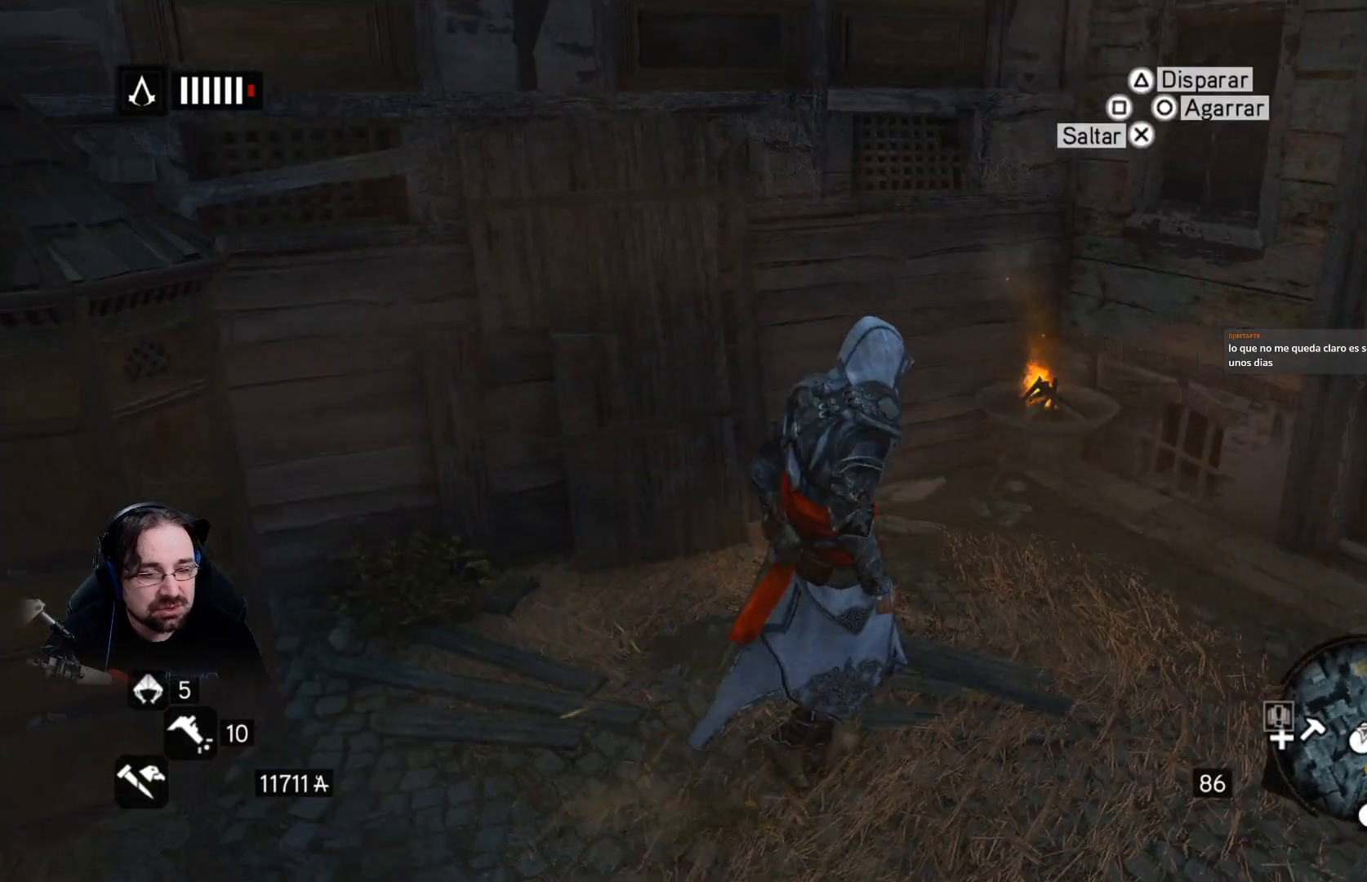
{"buttons": ["R2"], "left_stick": "up-right", "right_stick": "right", "events": []}
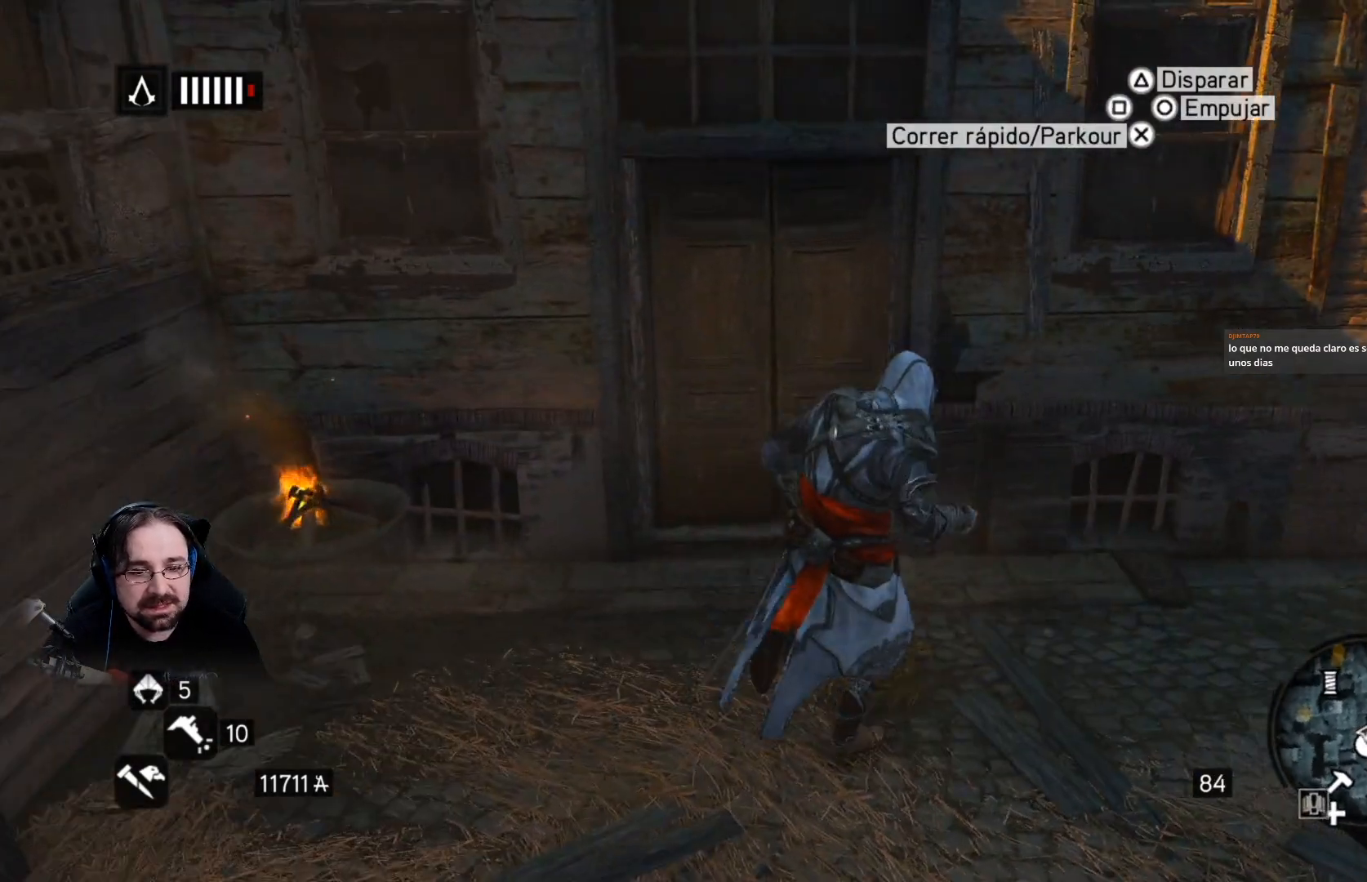
{"buttons": [], "left_stick": "up-left", "right_stick": "center", "events": [[233, "left_stick", "up-left"], [267, "right_stick", "center"], [300, "R2", "up"]]}
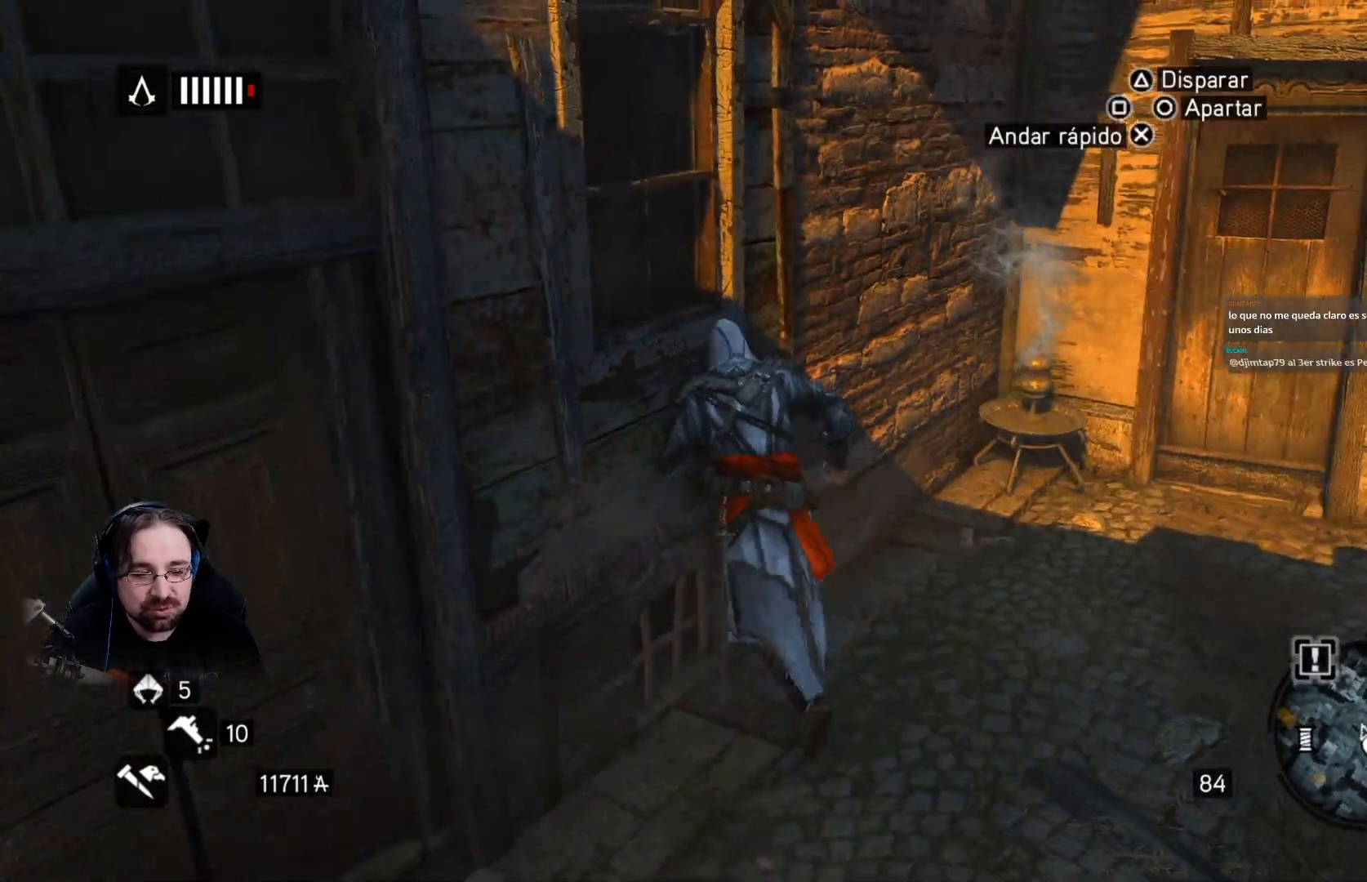
{"buttons": [], "left_stick": "center", "right_stick": "right", "events": [[33, "left_stick", "left"], [133, "left_stick", "center"], [233, "right_stick", "right"]]}
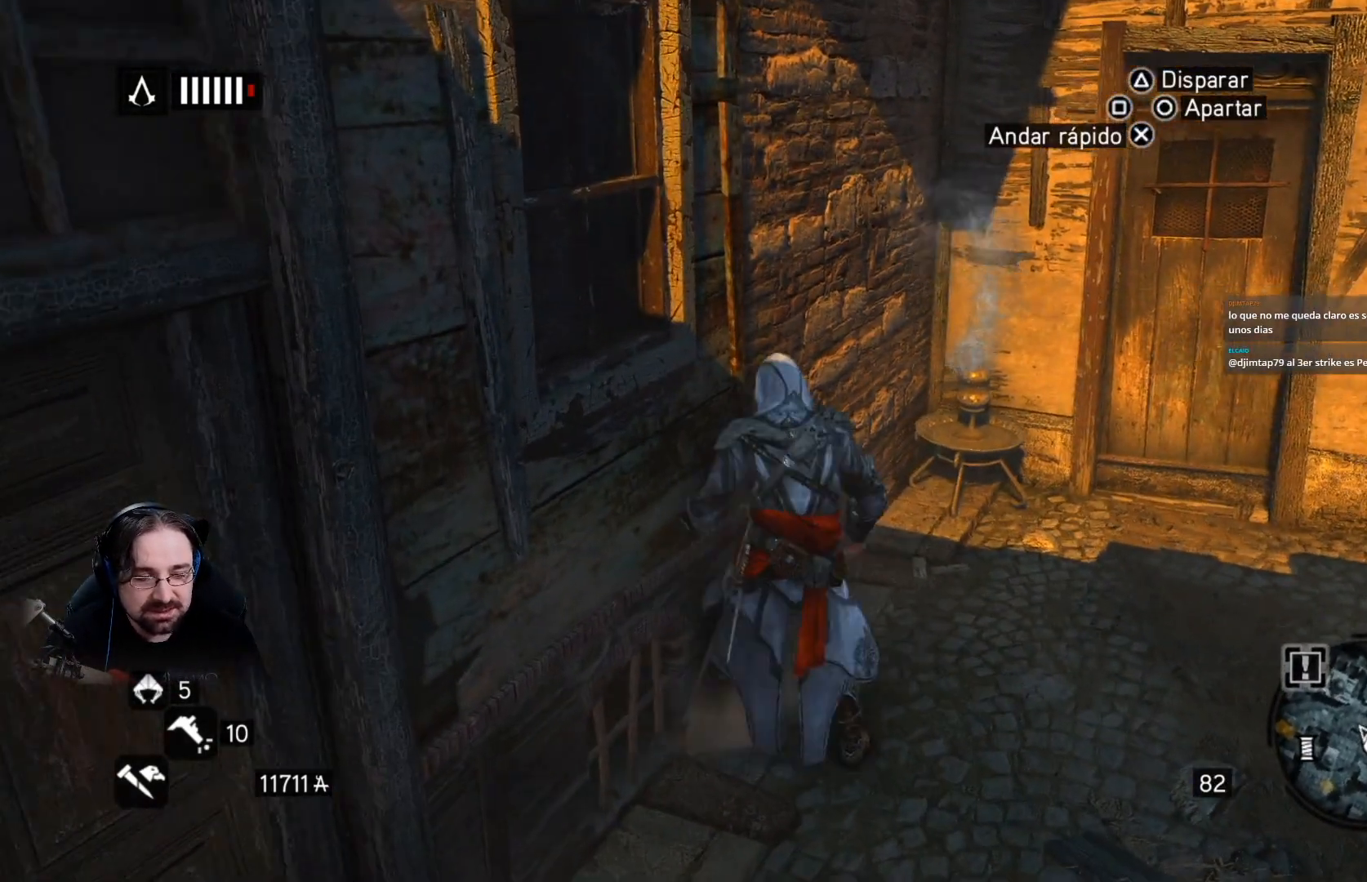
{"buttons": [], "left_stick": "up-right", "right_stick": "right", "events": [[233, "right_stick", "center"], [333, "left_stick", "right"], [333, "right_stick", "left"], [467, "left_stick", "up-right"], [500, "right_stick", "right"]]}
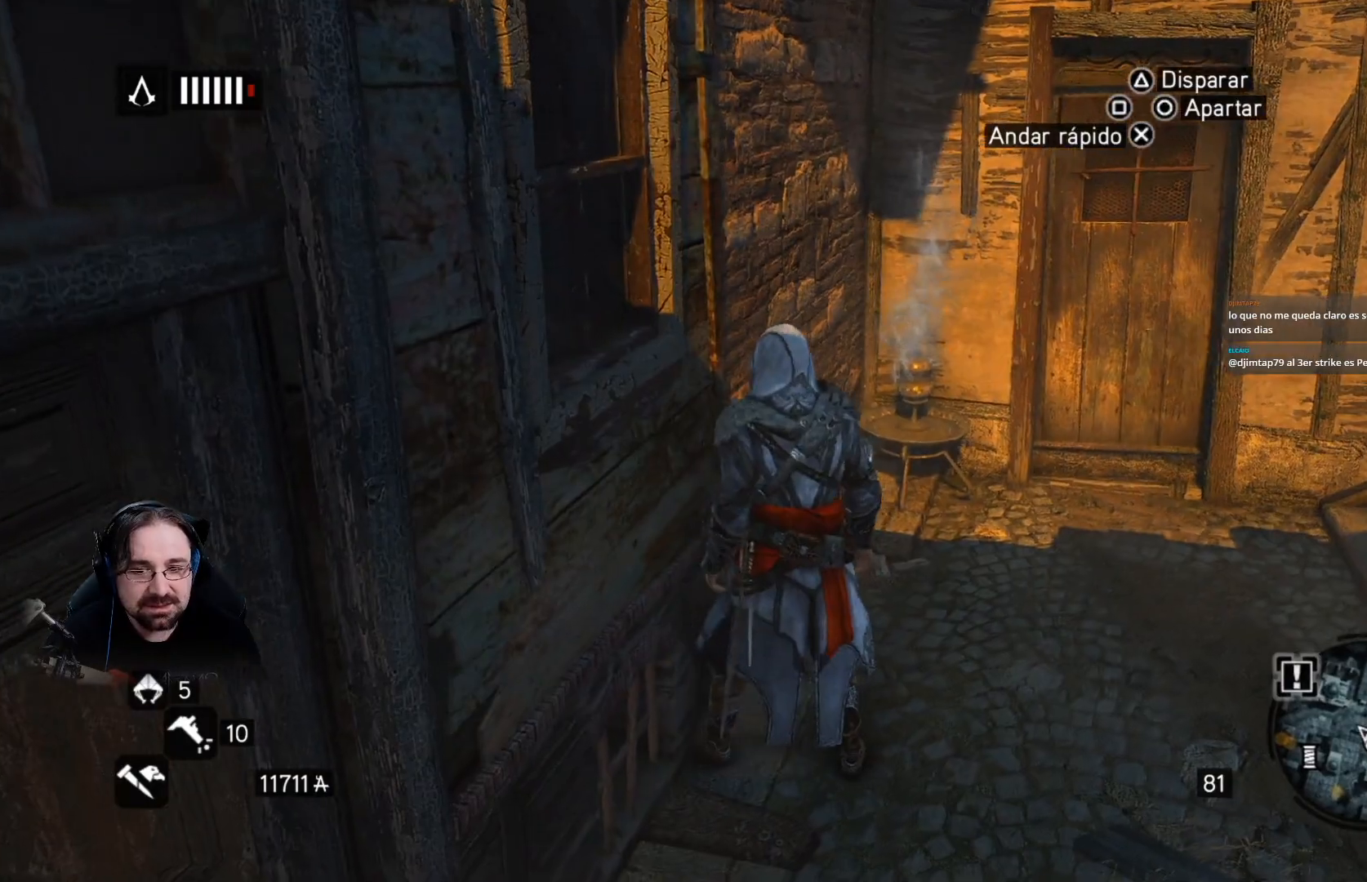
{"buttons": ["R2"], "left_stick": "up-right", "right_stick": "center", "events": [[467, "R2", "down"], [500, "right_stick", "center"]]}
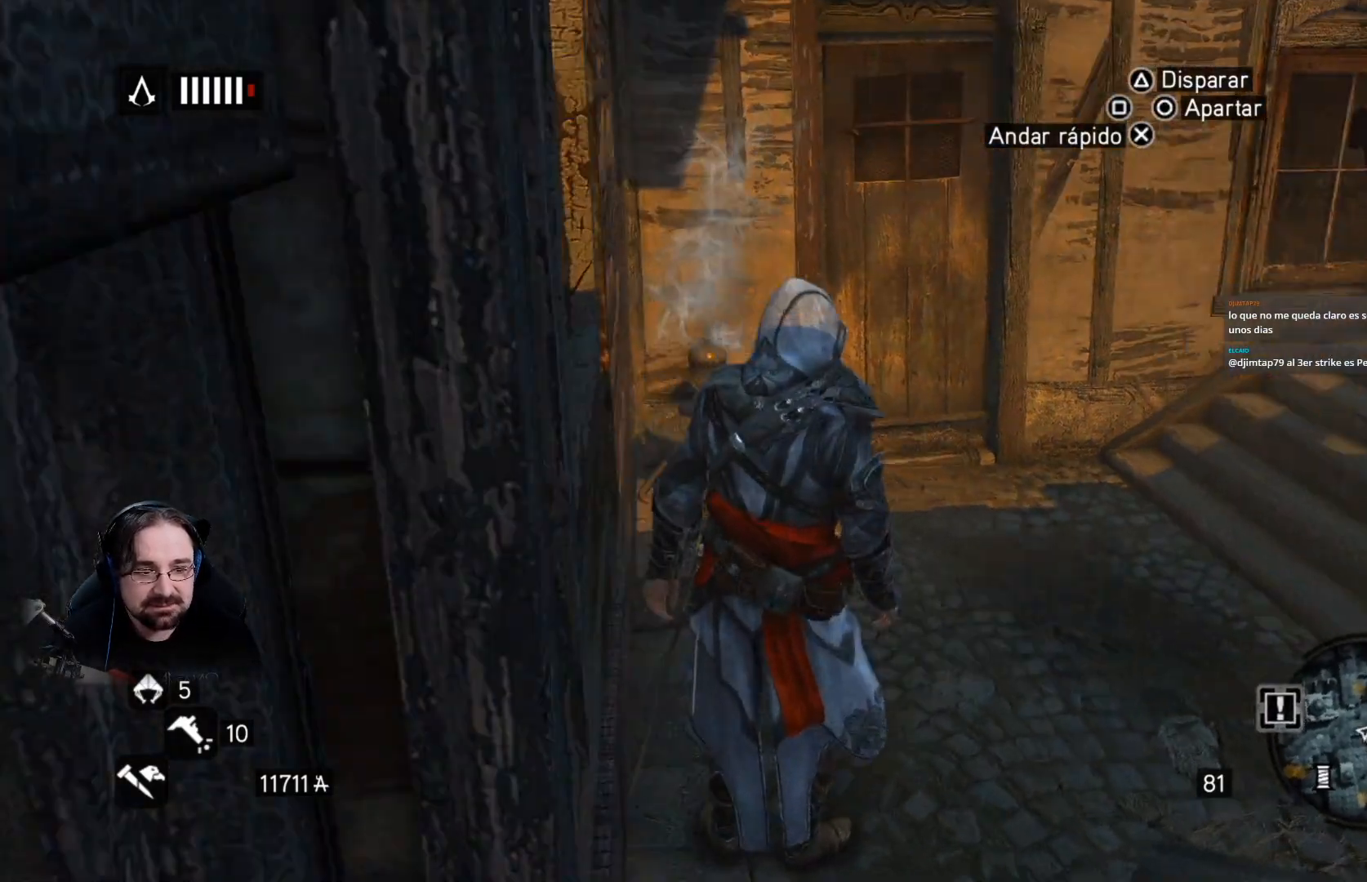
{"buttons": ["R2"], "left_stick": "up-right", "right_stick": "right", "events": [[500, "right_stick", "right"]]}
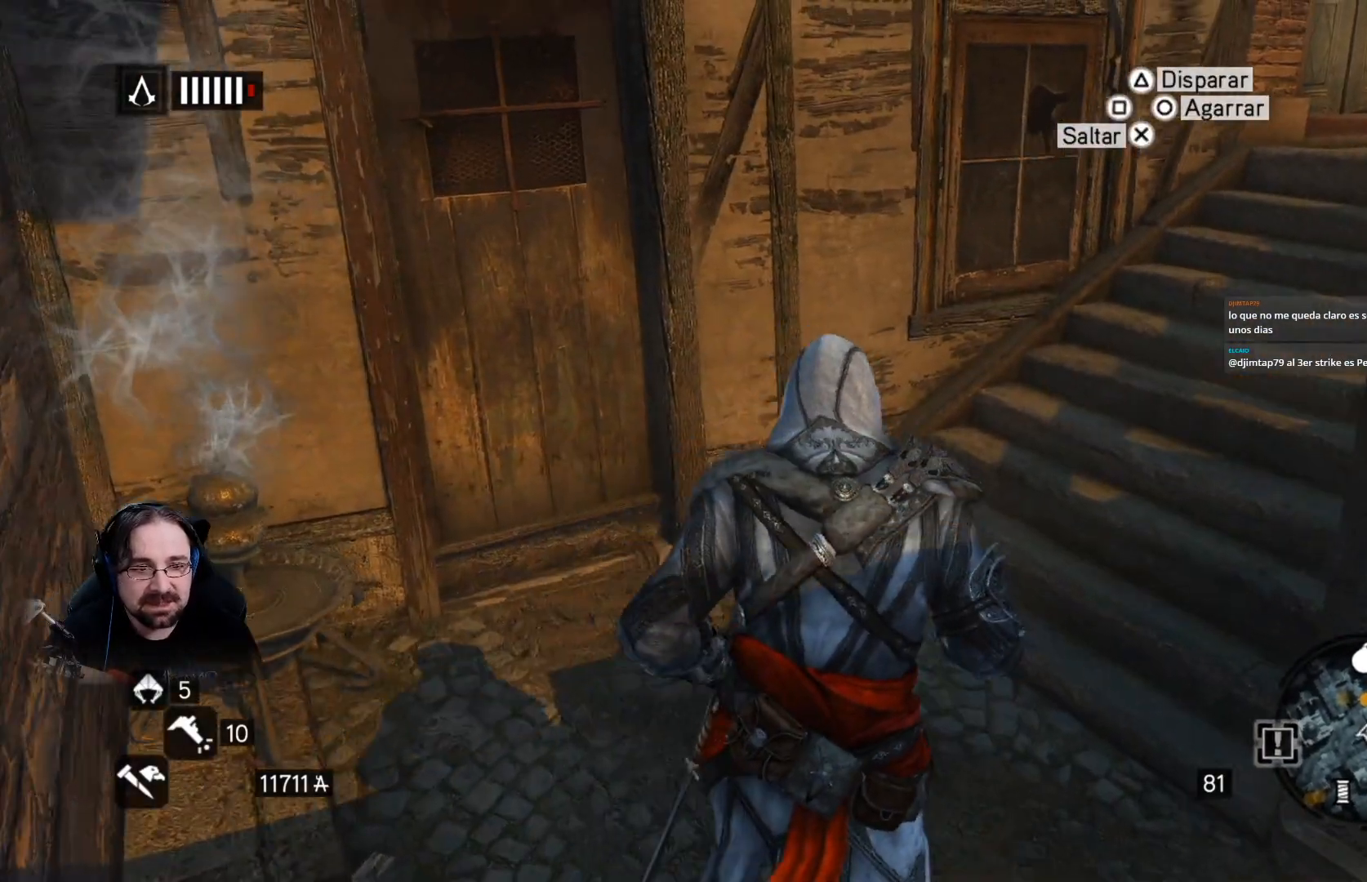
{"buttons": ["R2"], "left_stick": "up-right", "right_stick": "right", "events": []}
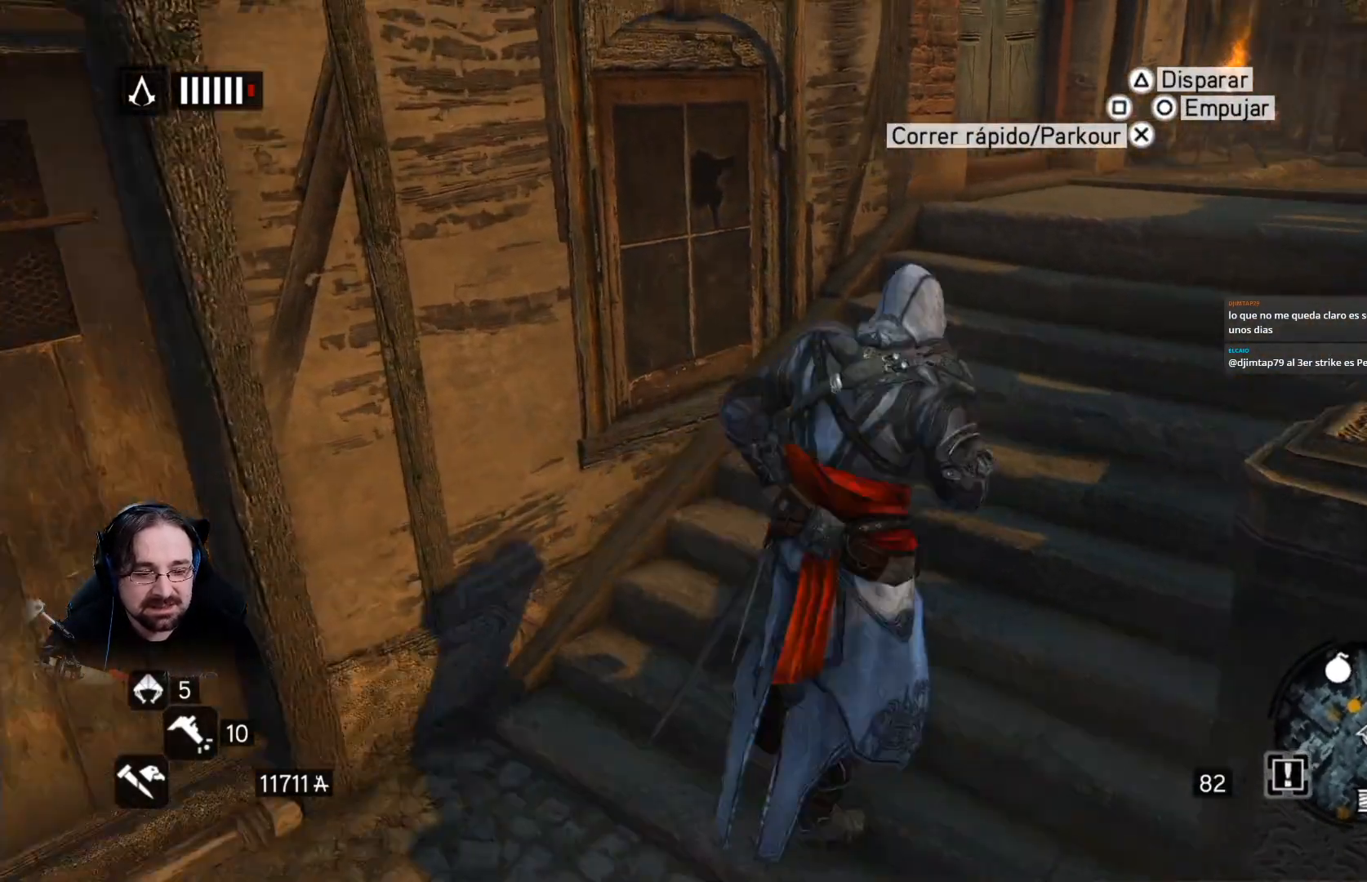
{"buttons": ["R2"], "left_stick": "up-right", "right_stick": "center", "events": [[200, "right_stick", "center"]]}
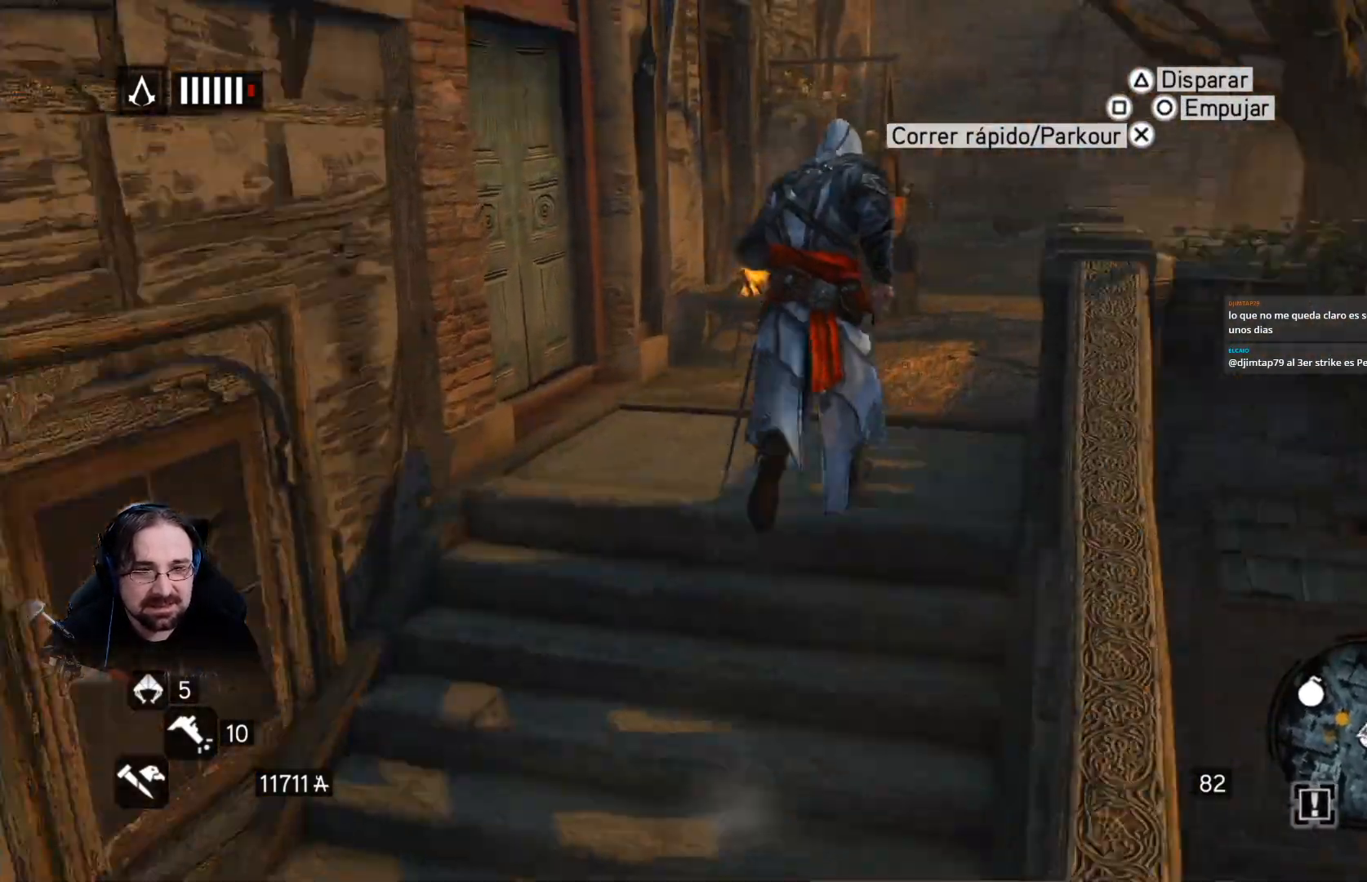
{"buttons": ["R2"], "left_stick": "up-right", "right_stick": "right", "events": [[33, "right_stick", "right"]]}
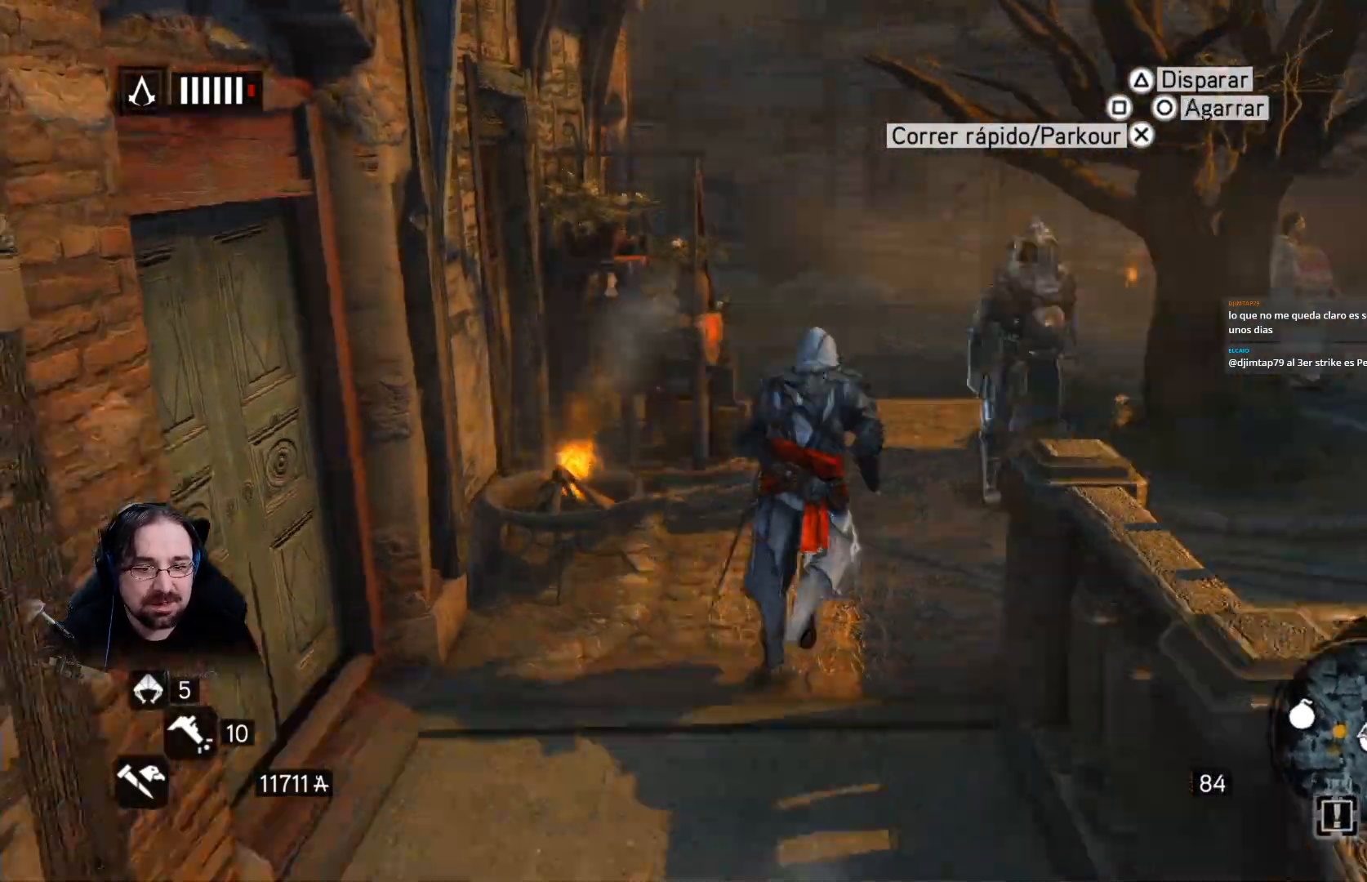
{"buttons": ["R2"], "left_stick": "up-left", "right_stick": "right", "events": [[233, "left_stick", "up"], [433, "left_stick", "up-left"]]}